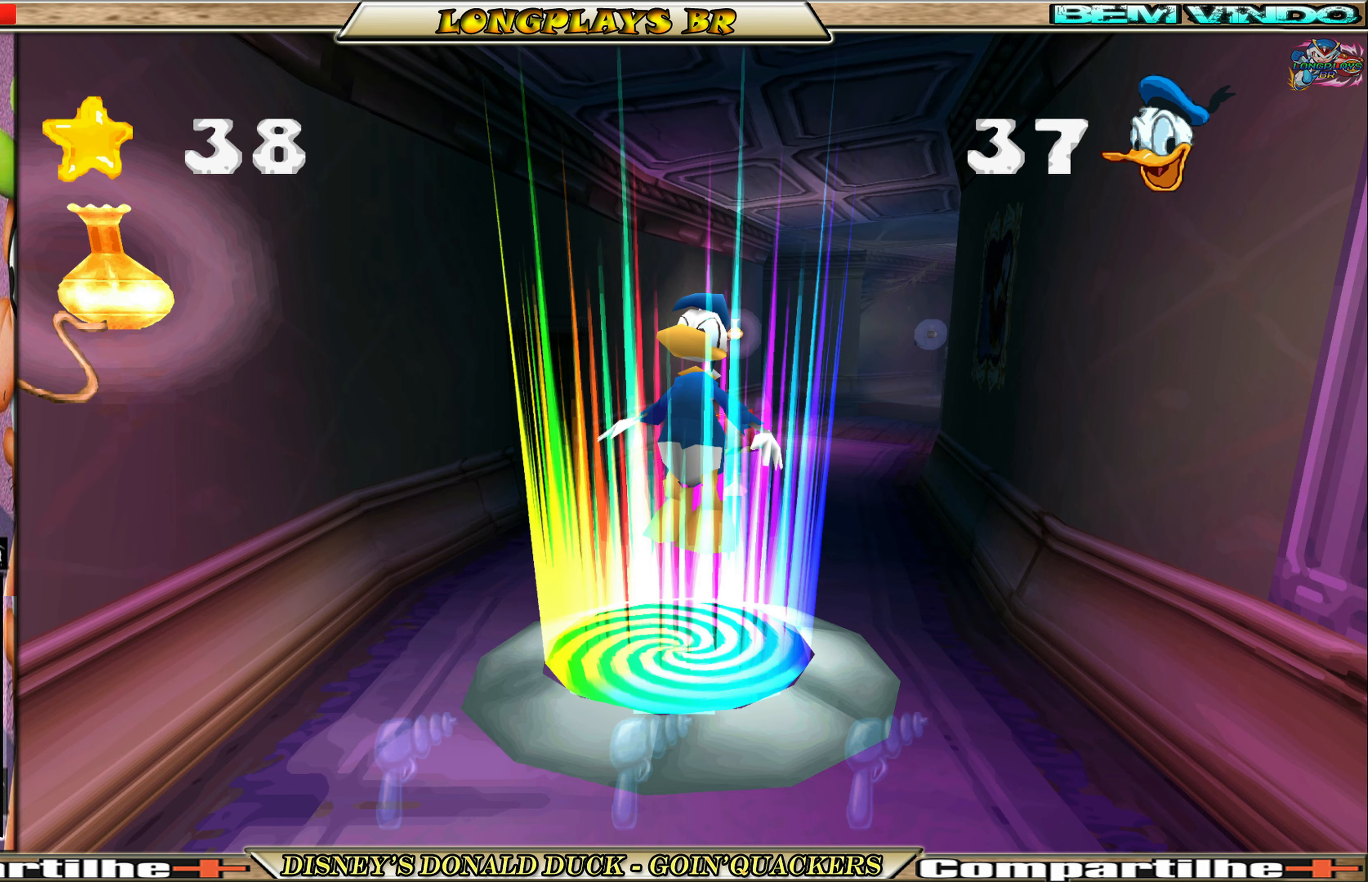
Gameplay with a controller (Xbox layout); each line is a JSON object with the inputs held at the frame after it. "events" lists button and stick changes between this image and that frame as [ms after this image, input, new state], when the widget could be followed in between. Not read: L3 R3 right_stick.
{"buttons": ["DPAD_UP"], "left_stick": "center", "events": [[150, "DPAD_UP", "down"]]}
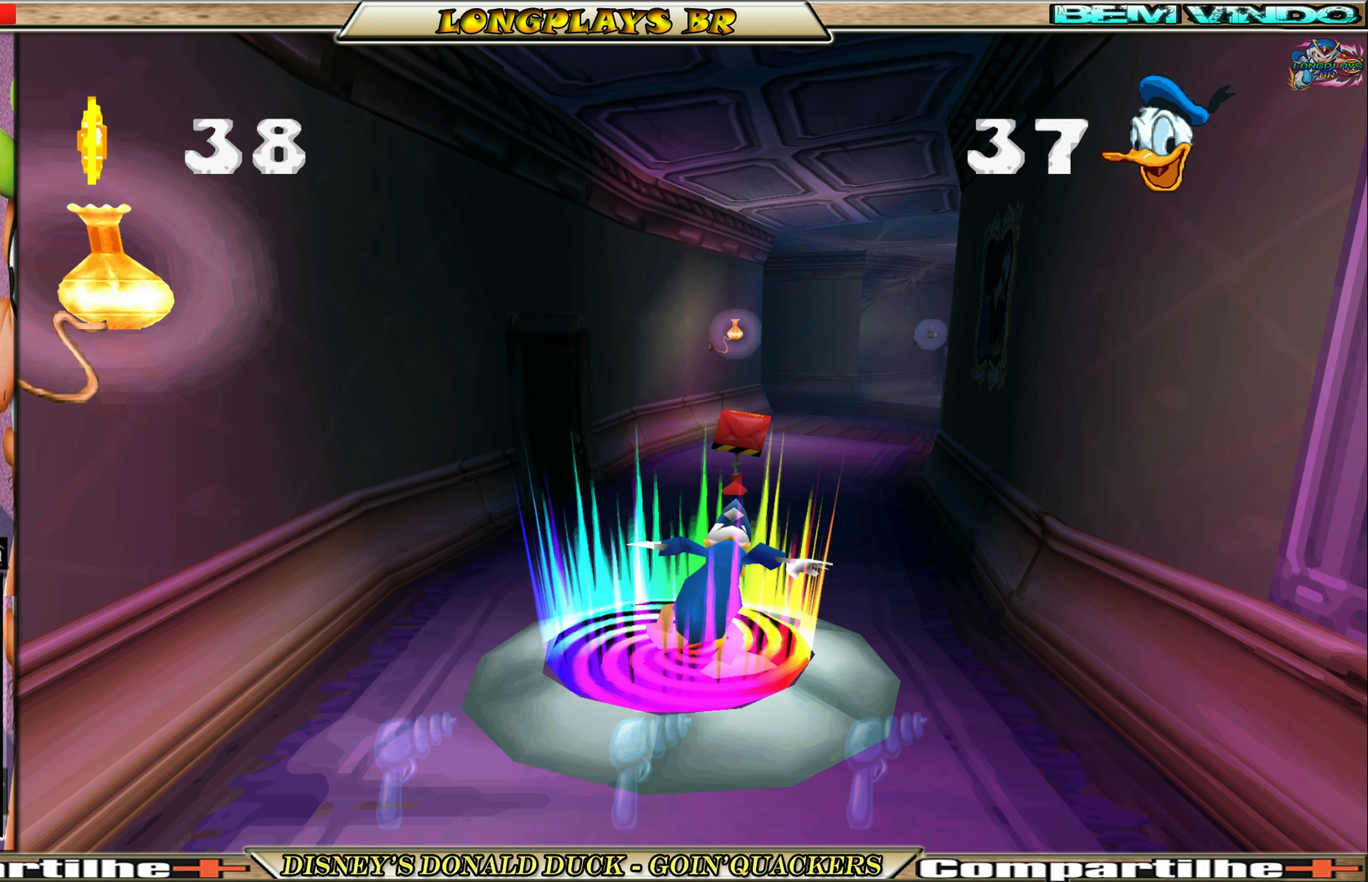
{"buttons": ["DPAD_UP"], "left_stick": "center", "events": []}
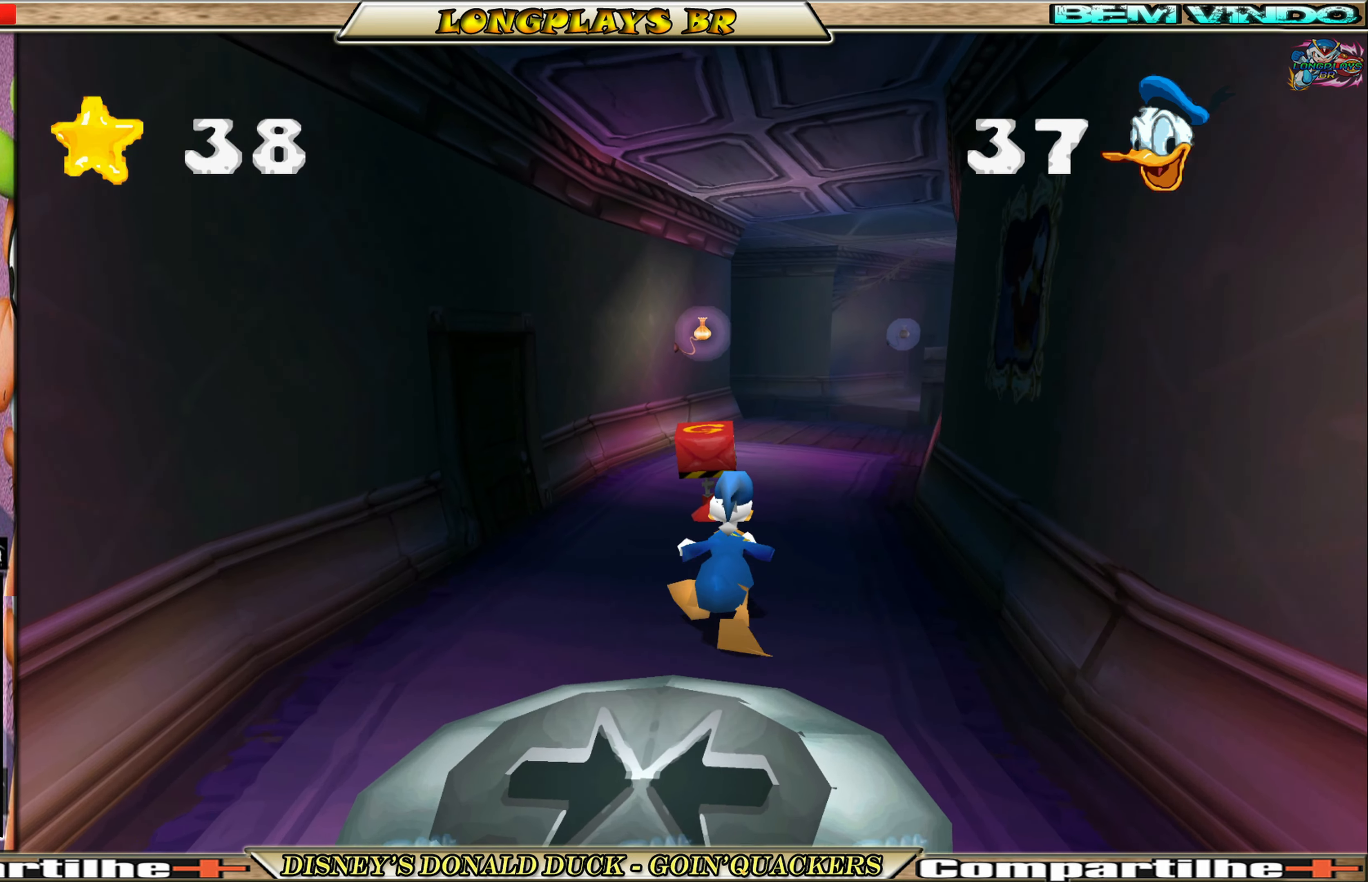
{"buttons": ["DPAD_UP"], "left_stick": "center", "events": [[183, "DPAD_LEFT", "down"], [200, "X", "down"], [300, "X", "up"], [333, "DPAD_LEFT", "up"], [416, "X", "down"], [500, "X", "up"]]}
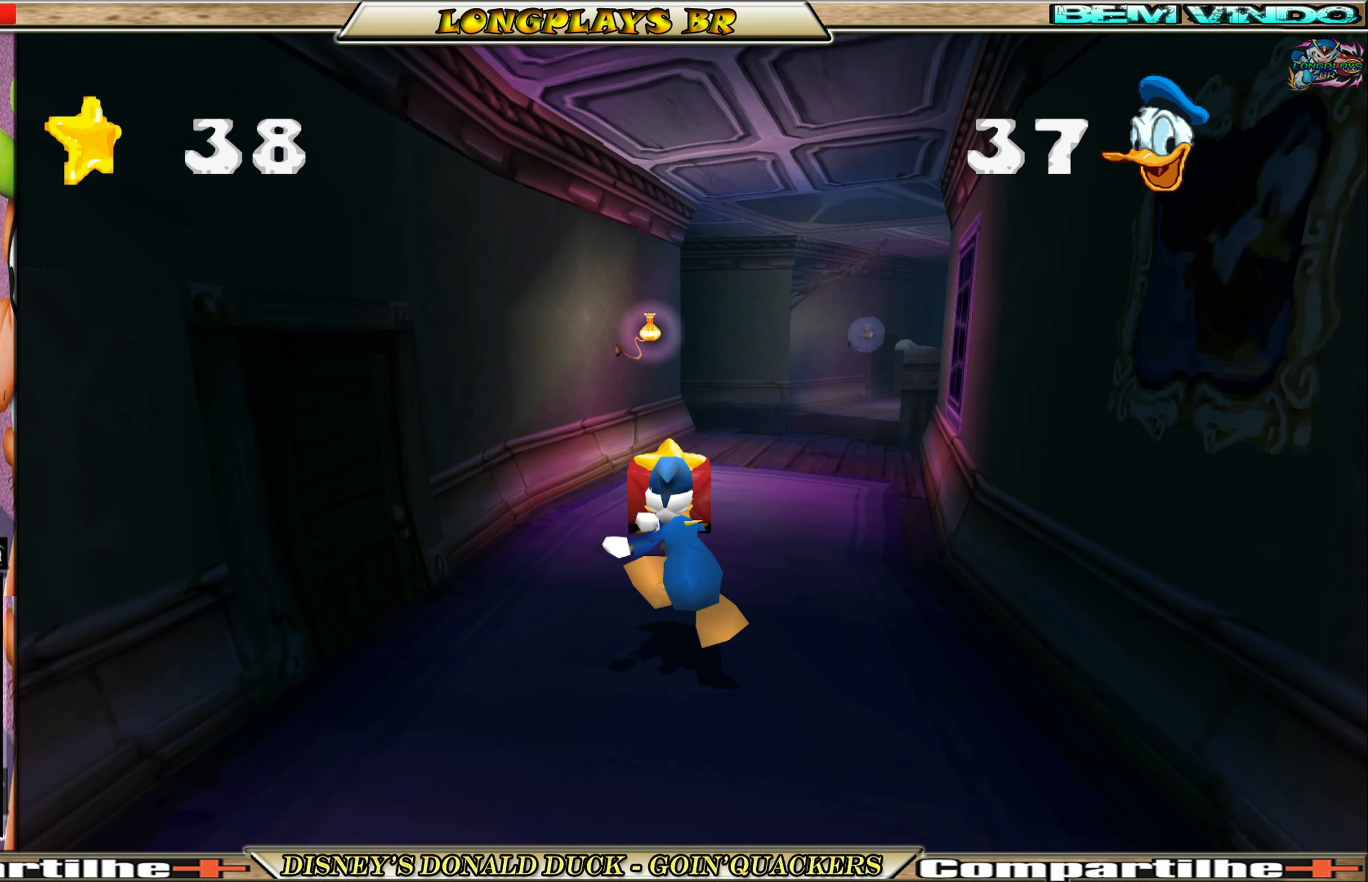
{"buttons": ["DPAD_UP"], "left_stick": "center", "events": []}
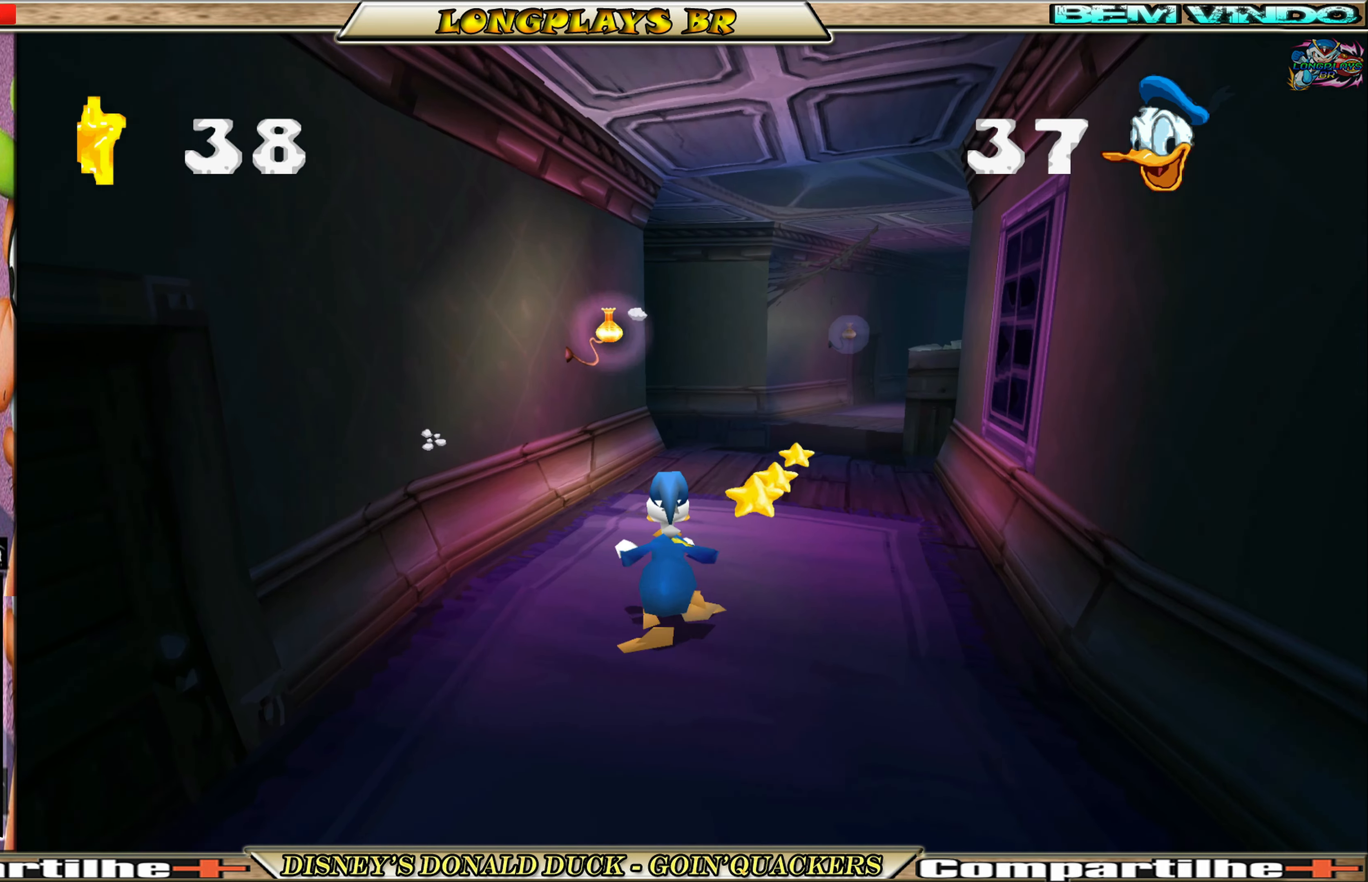
{"buttons": ["DPAD_UP", "DPAD_RIGHT"], "left_stick": "center", "events": [[133, "DPAD_RIGHT", "down"], [383, "DPAD_RIGHT", "up"], [483, "DPAD_RIGHT", "down"]]}
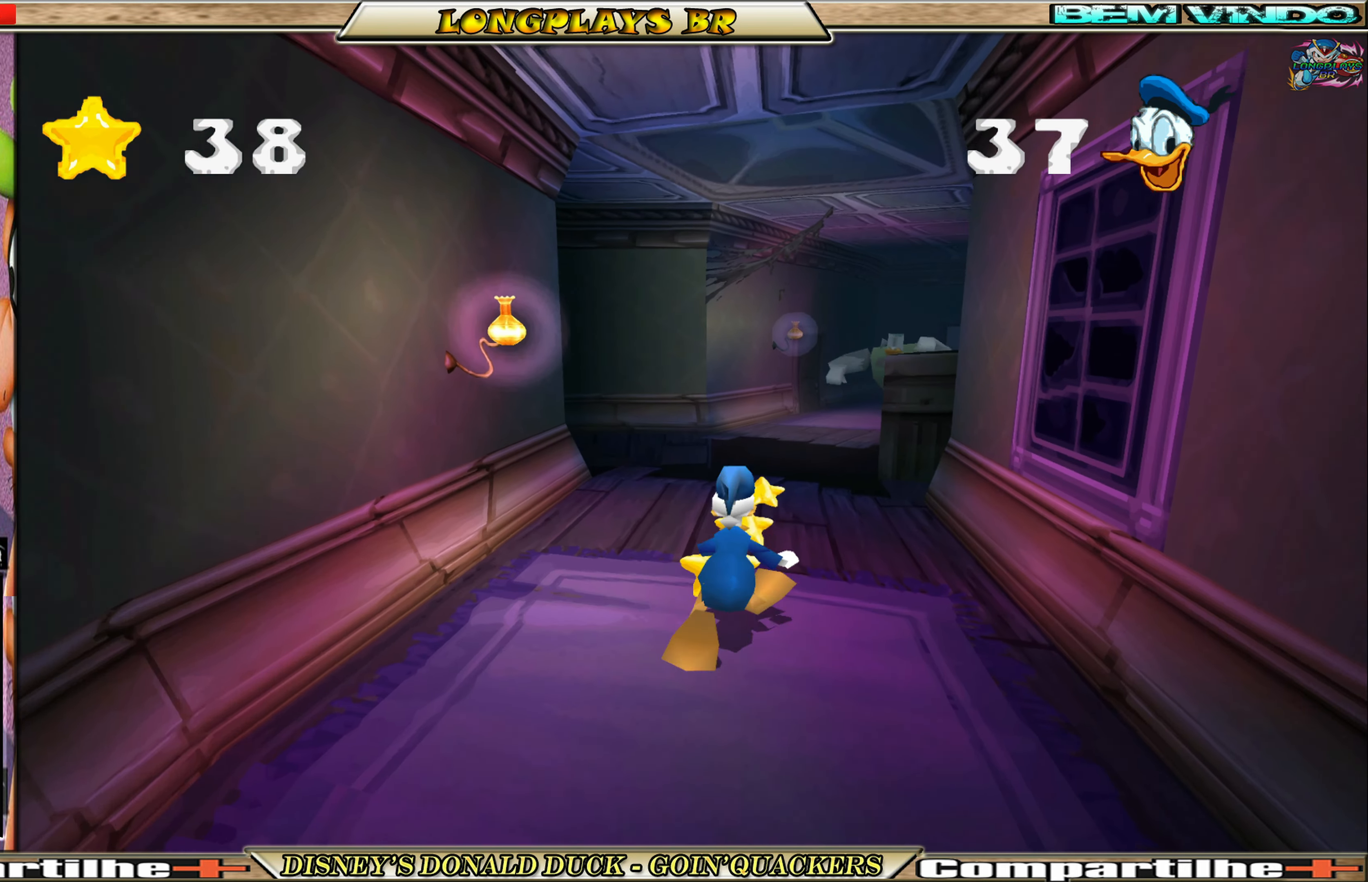
{"buttons": ["DPAD_UP"], "left_stick": "center", "events": [[200, "DPAD_RIGHT", "up"], [333, "DPAD_RIGHT", "down"], [400, "DPAD_RIGHT", "up"]]}
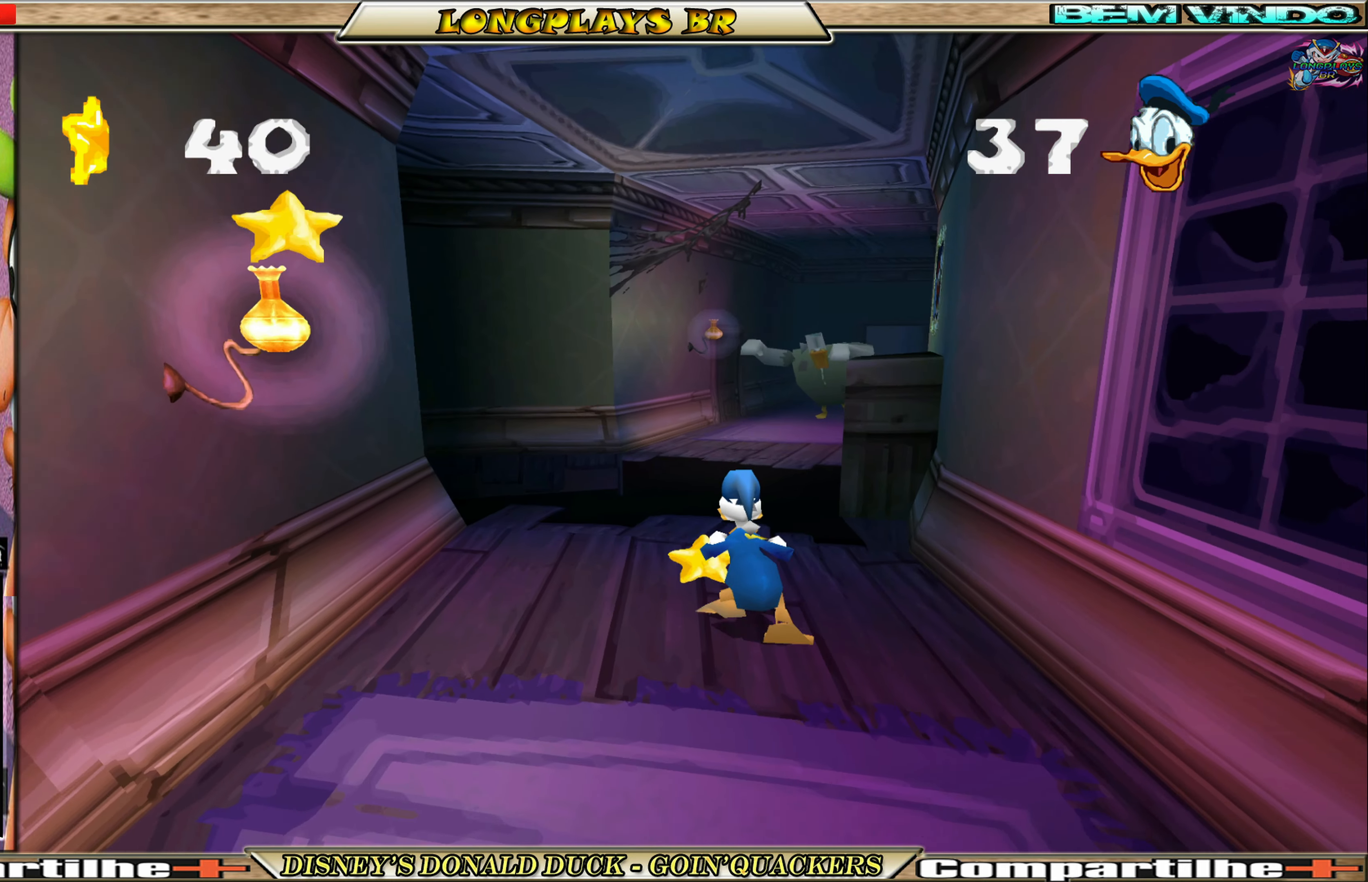
{"buttons": ["A", "DPAD_UP"], "left_stick": "center", "events": [[16, "DPAD_LEFT", "down"], [116, "DPAD_LEFT", "up"], [416, "A", "down"]]}
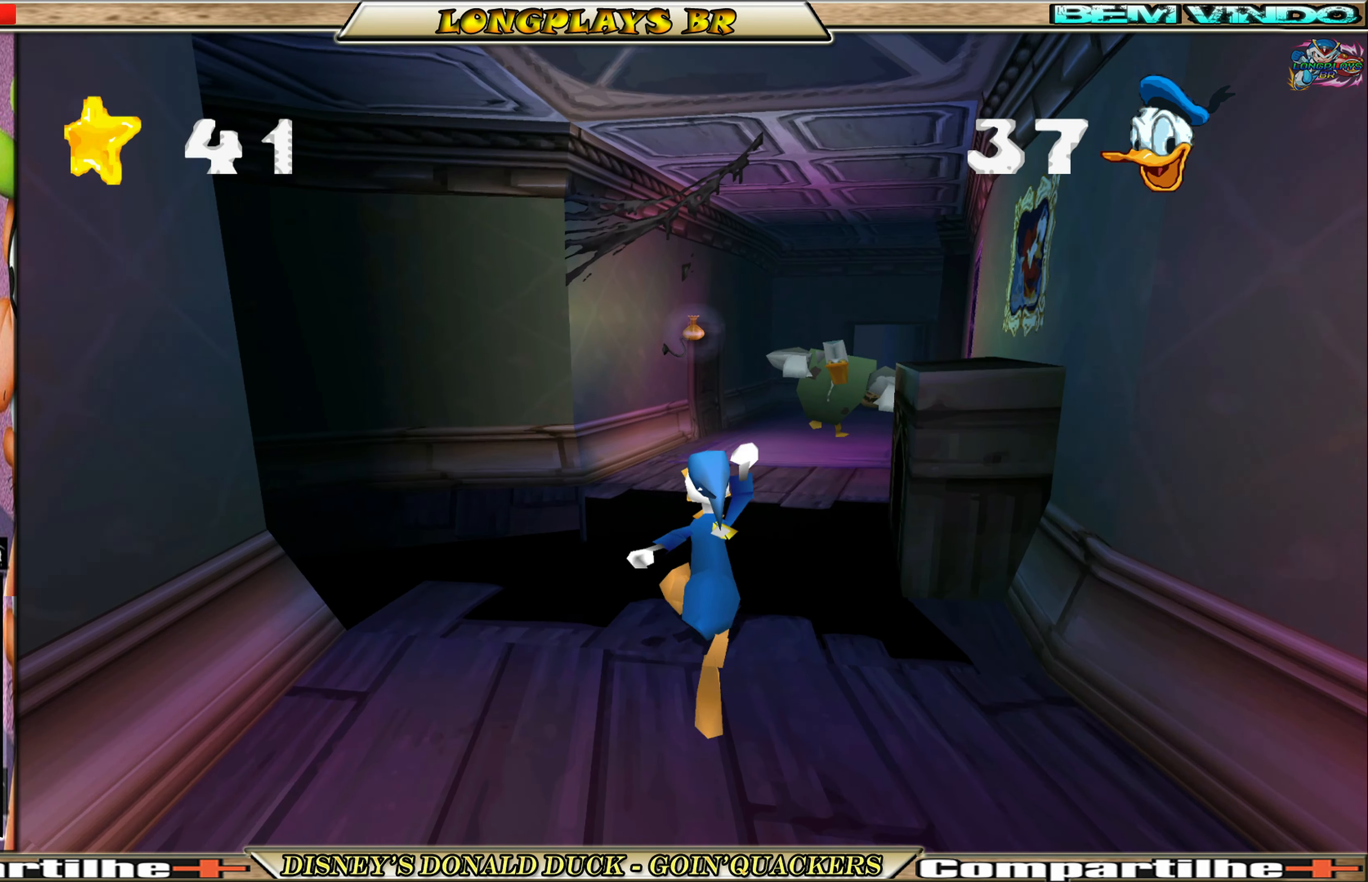
{"buttons": ["DPAD_UP"], "left_stick": "center", "events": [[150, "A", "up"], [250, "A", "down"], [366, "A", "up"]]}
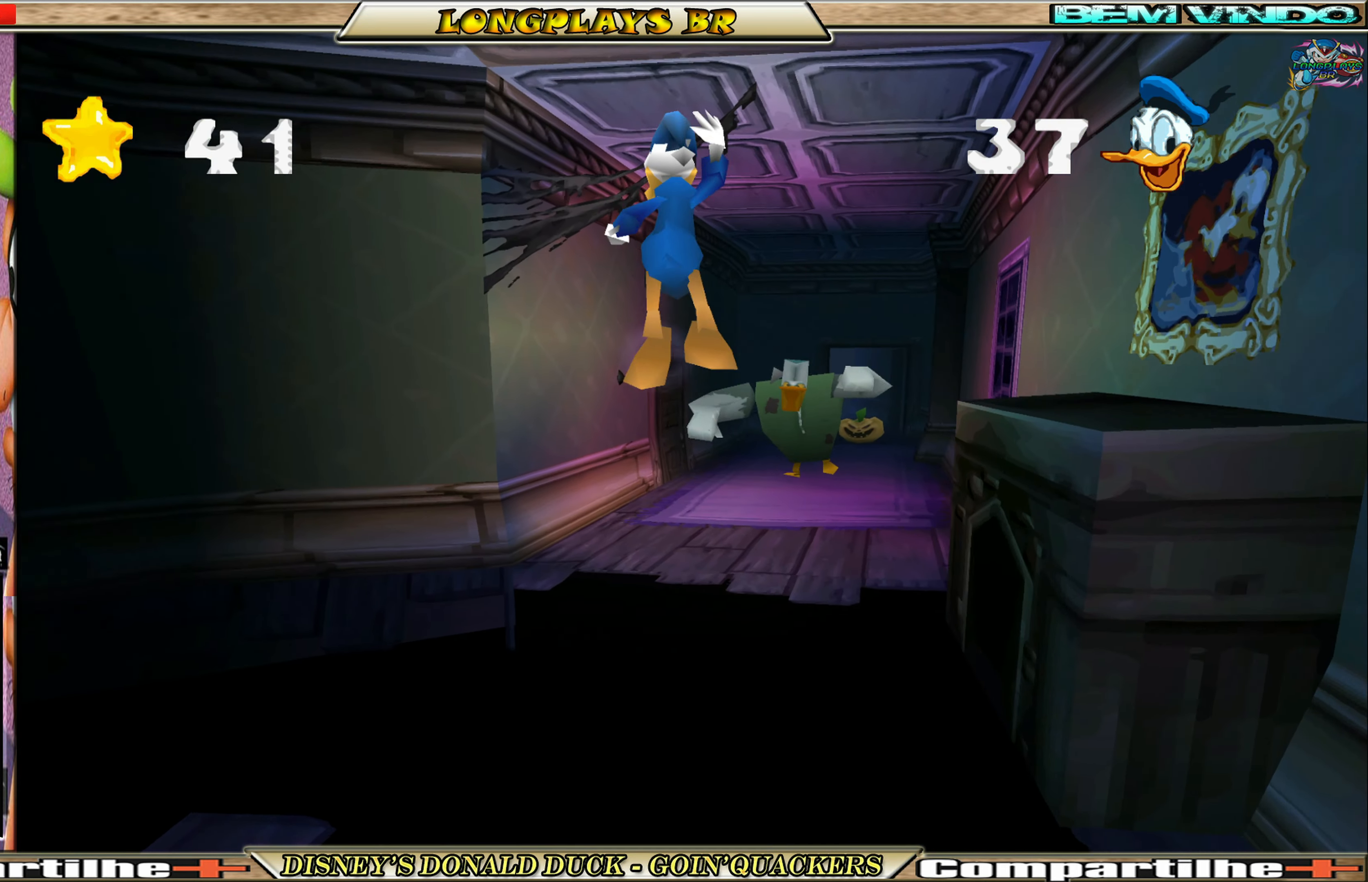
{"buttons": ["DPAD_UP", "DPAD_LEFT"], "left_stick": "center", "events": [[383, "DPAD_LEFT", "down"]]}
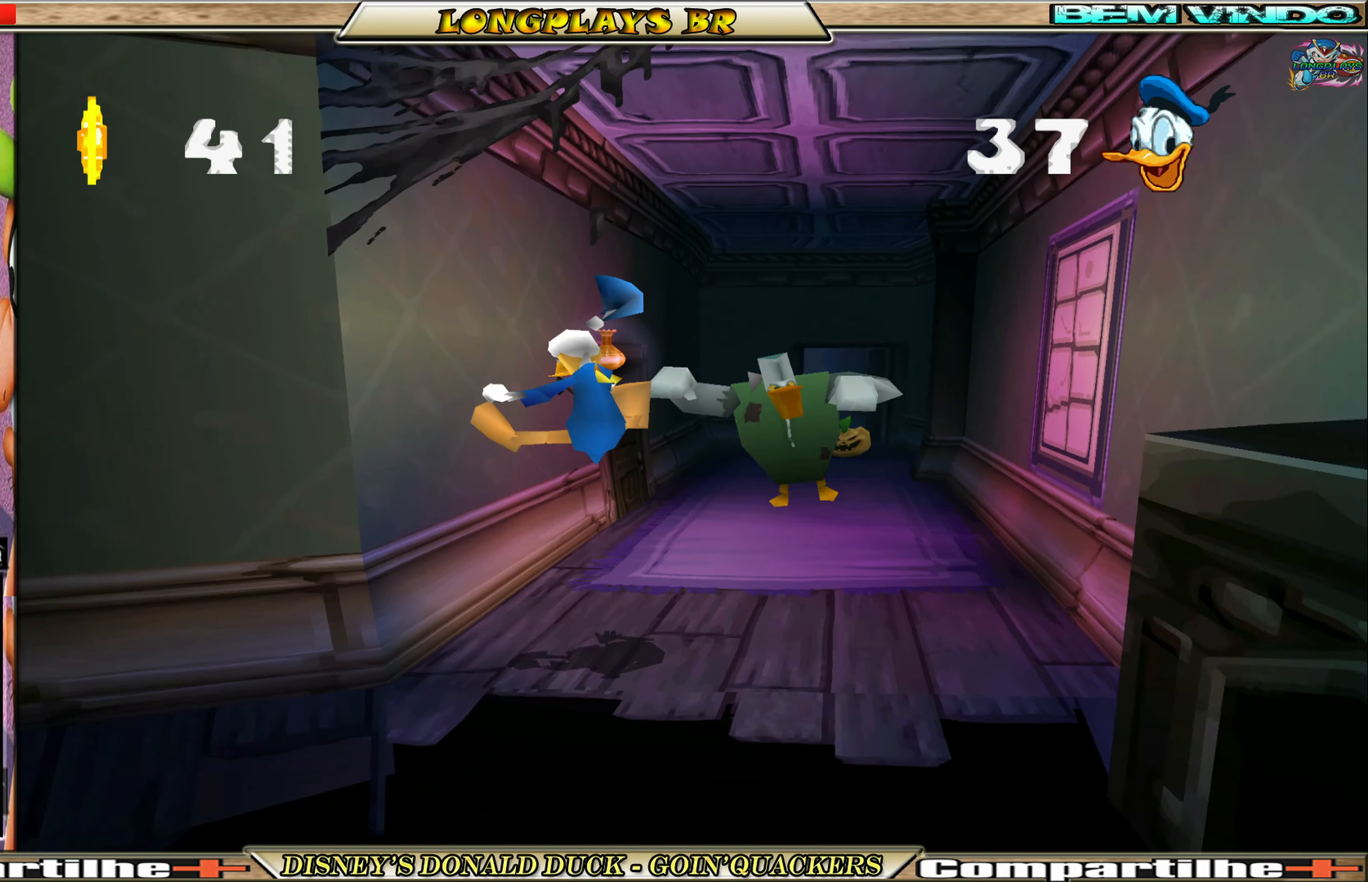
{"buttons": ["DPAD_UP", "DPAD_RIGHT"], "left_stick": "center", "events": [[100, "DPAD_LEFT", "up"], [217, "DPAD_RIGHT", "down"], [250, "A", "down"], [500, "A", "up"]]}
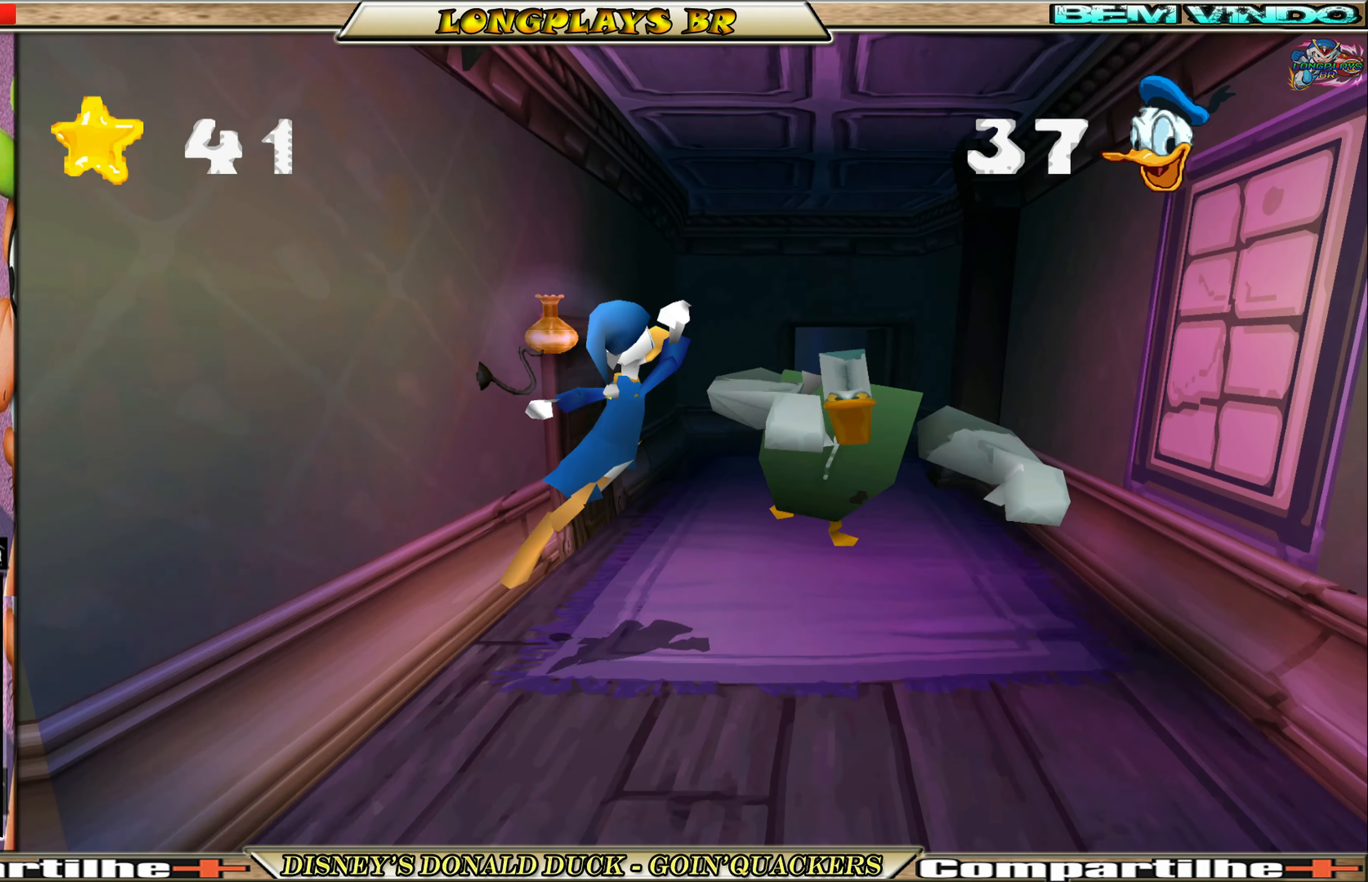
{"buttons": [], "left_stick": "center", "events": [[67, "A", "down"], [233, "A", "up"], [483, "DPAD_UP", "up"], [500, "DPAD_RIGHT", "up"]]}
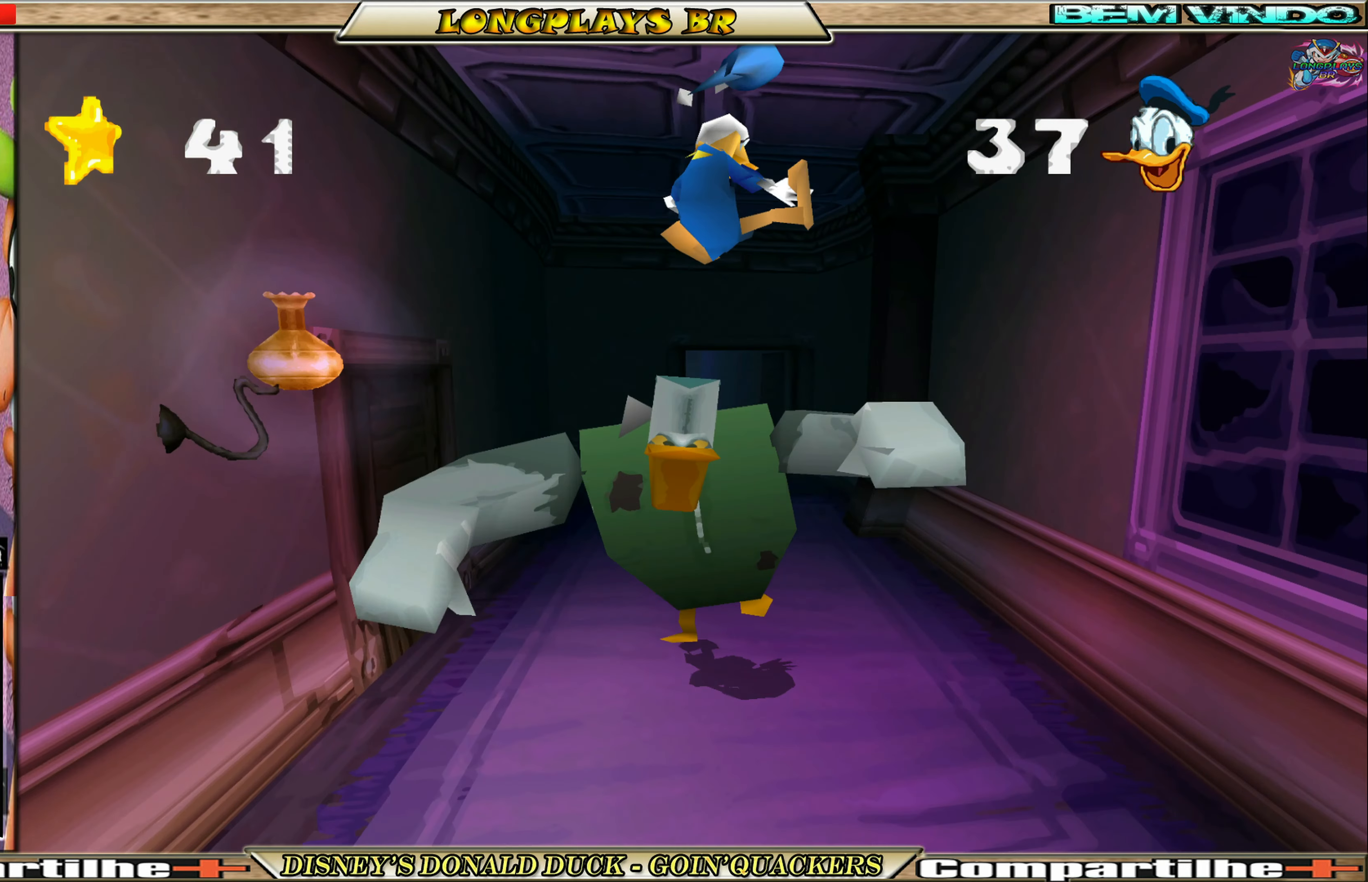
{"buttons": [], "left_stick": "center", "events": []}
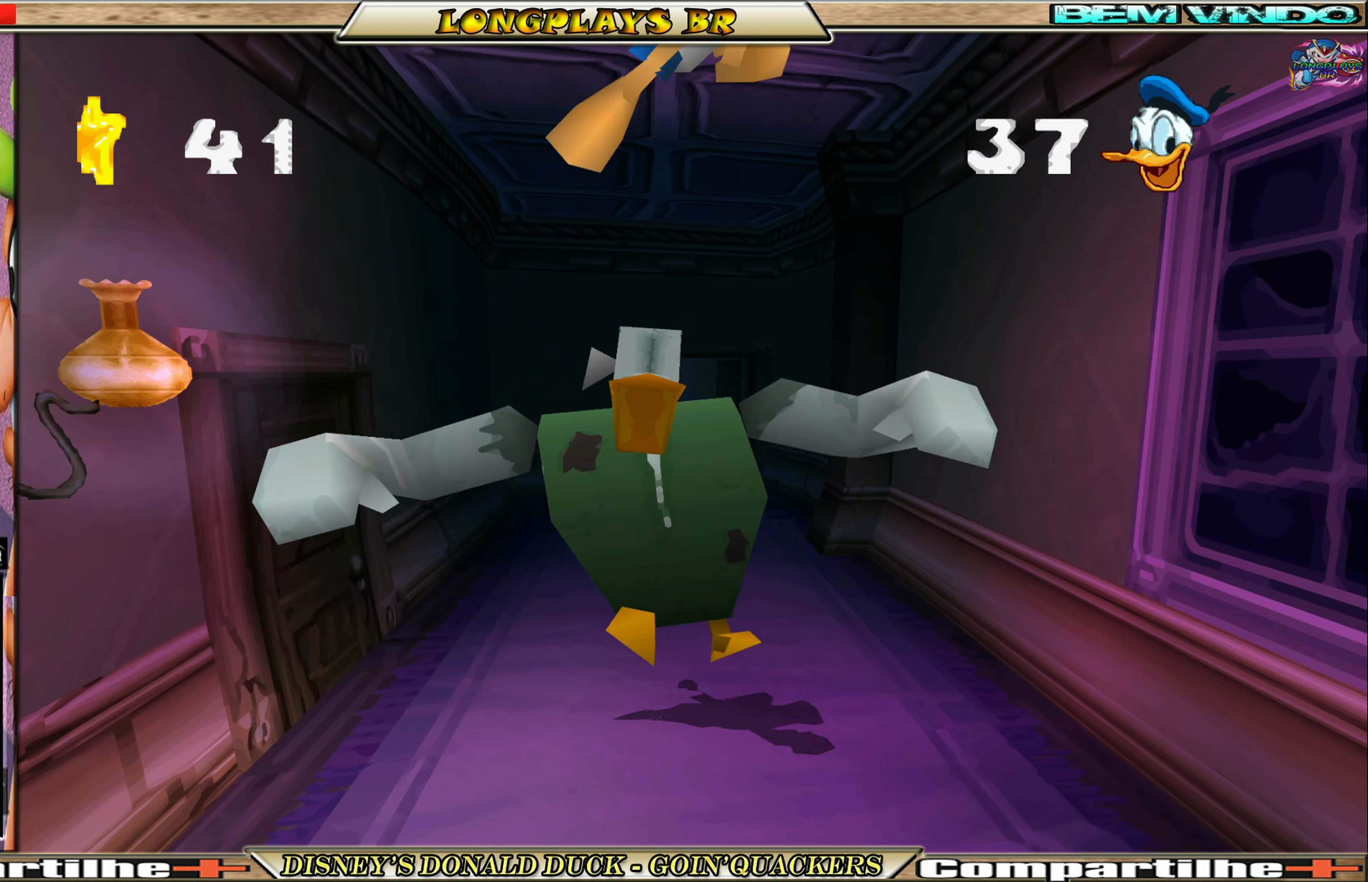
{"buttons": [], "left_stick": "center", "events": []}
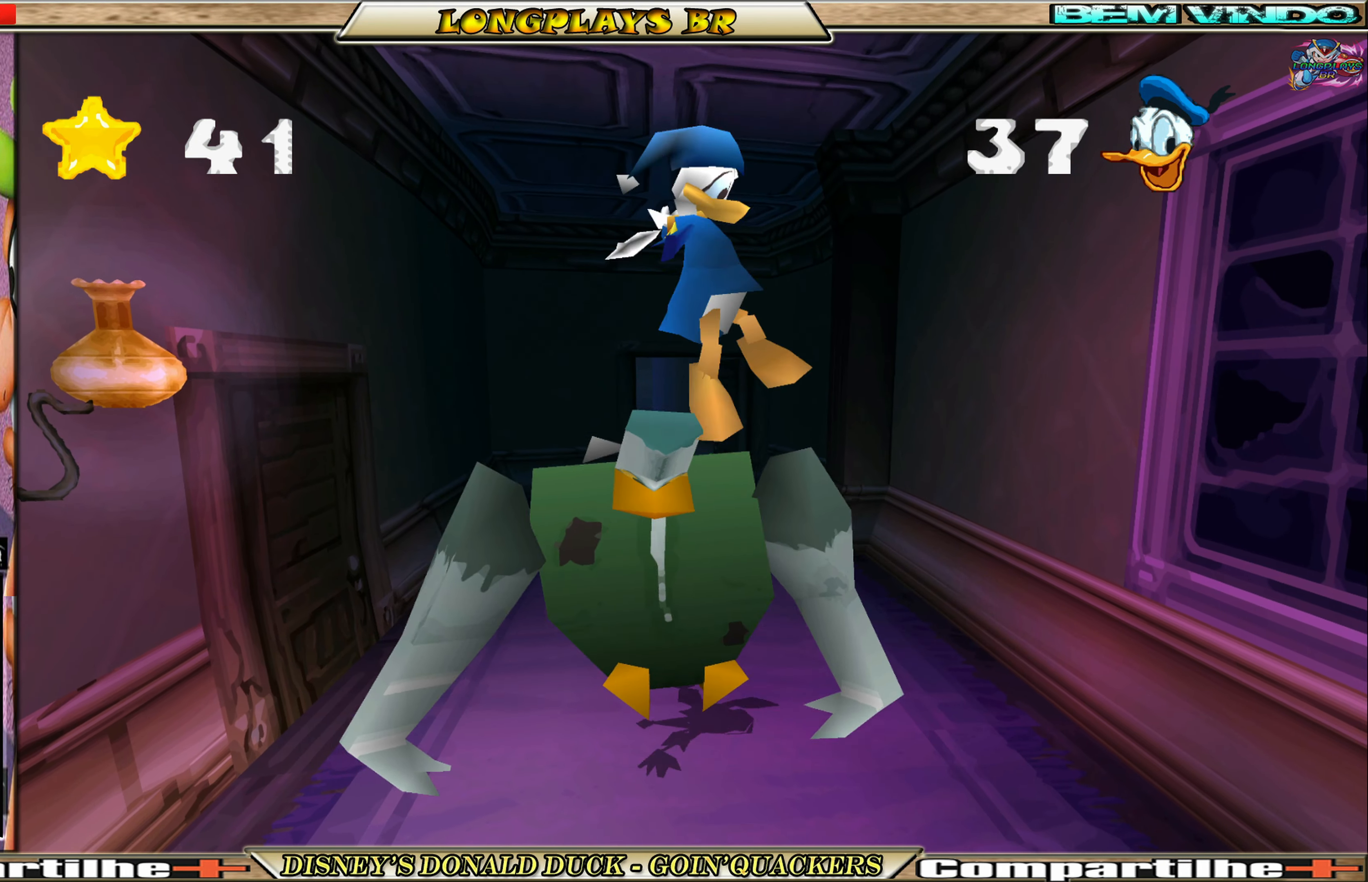
{"buttons": ["DPAD_UP"], "left_stick": "center", "events": [[283, "DPAD_UP", "down"]]}
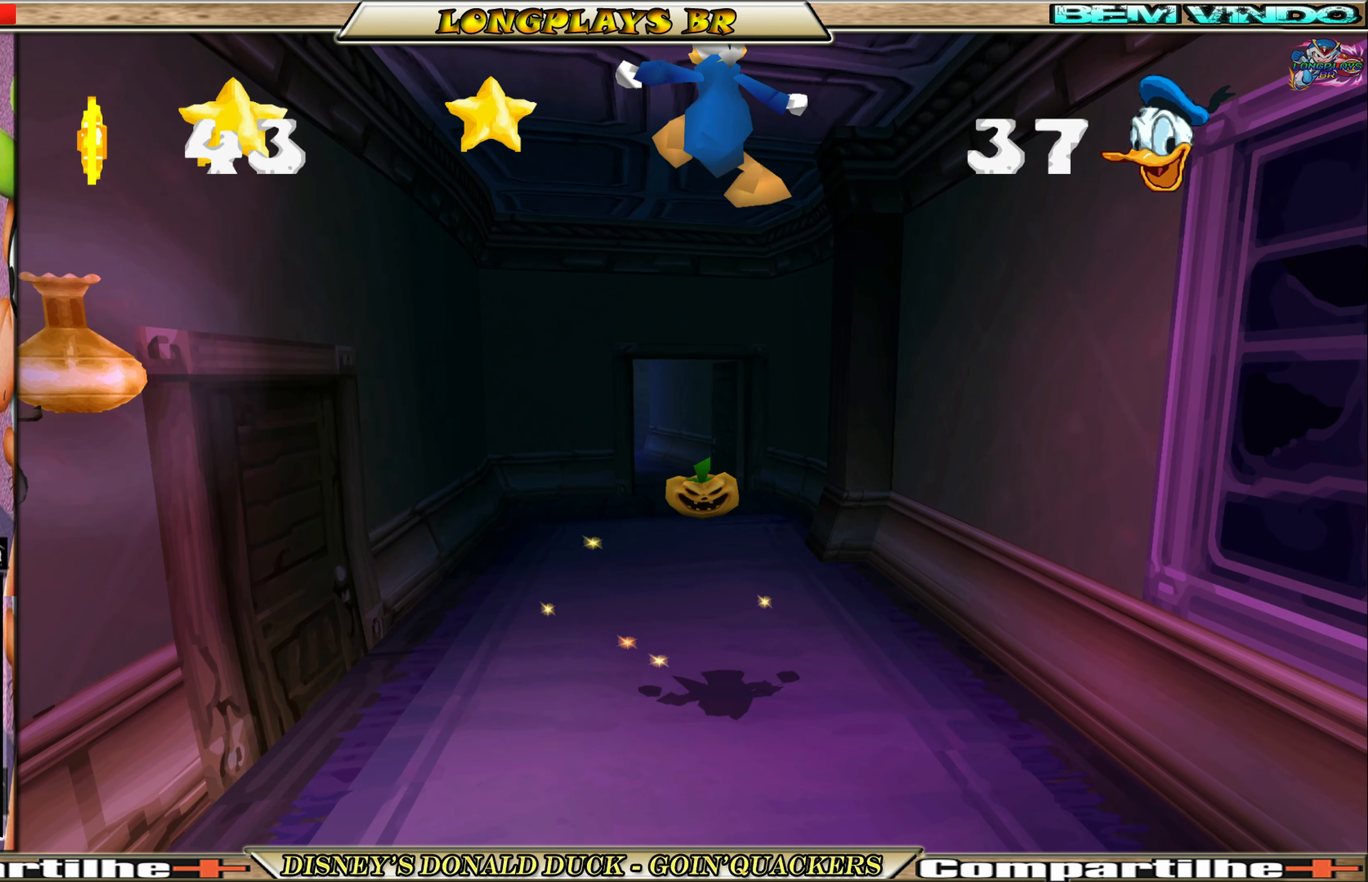
{"buttons": ["DPAD_UP", "DPAD_LEFT"], "left_stick": "center", "events": [[150, "DPAD_LEFT", "down"], [217, "DPAD_UP", "up"], [383, "DPAD_UP", "down"]]}
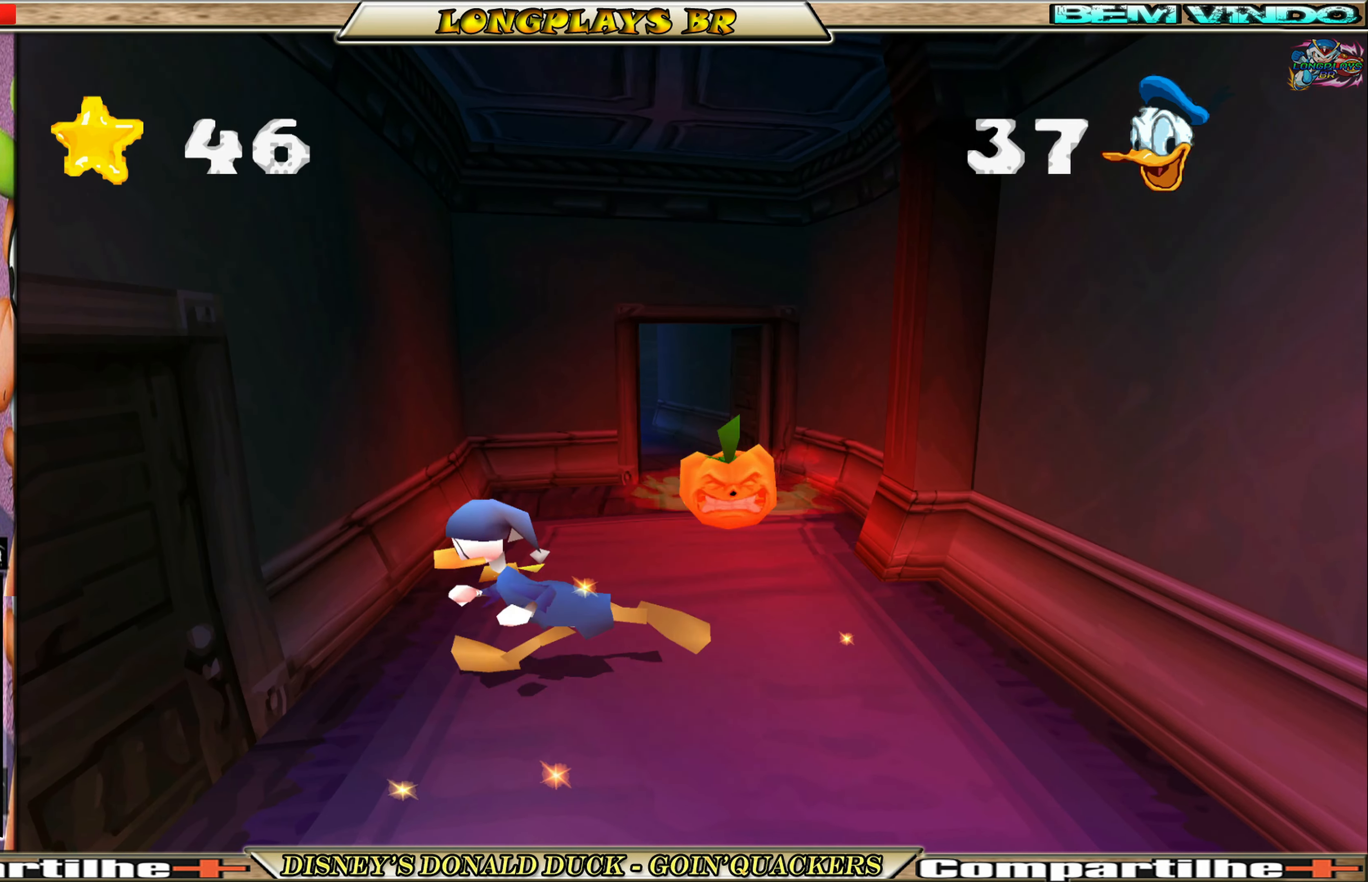
{"buttons": ["DPAD_UP"], "left_stick": "center", "events": [[200, "DPAD_LEFT", "up"]]}
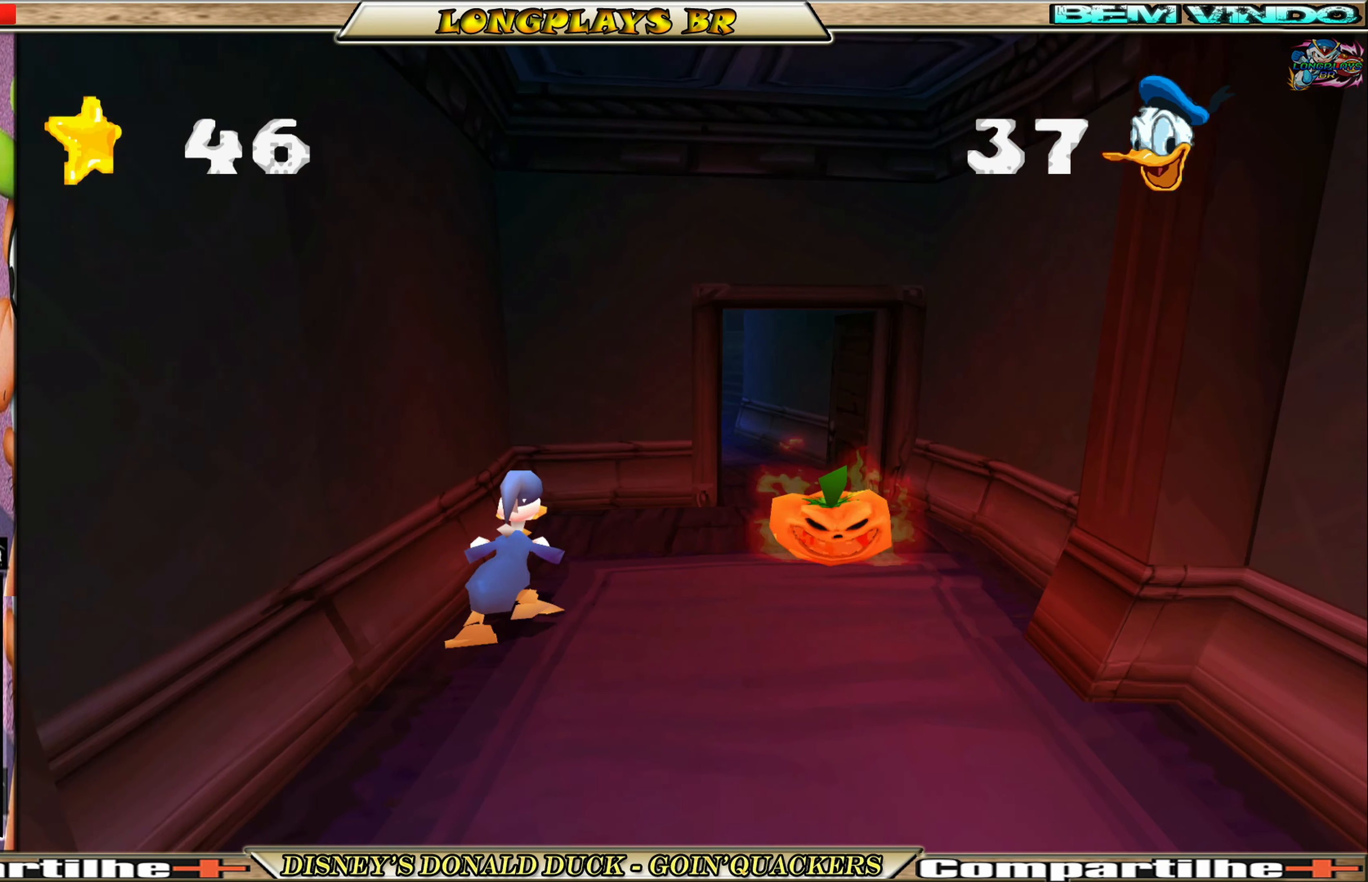
{"buttons": ["DPAD_UP", "DPAD_RIGHT"], "left_stick": "center", "events": [[467, "DPAD_RIGHT", "down"]]}
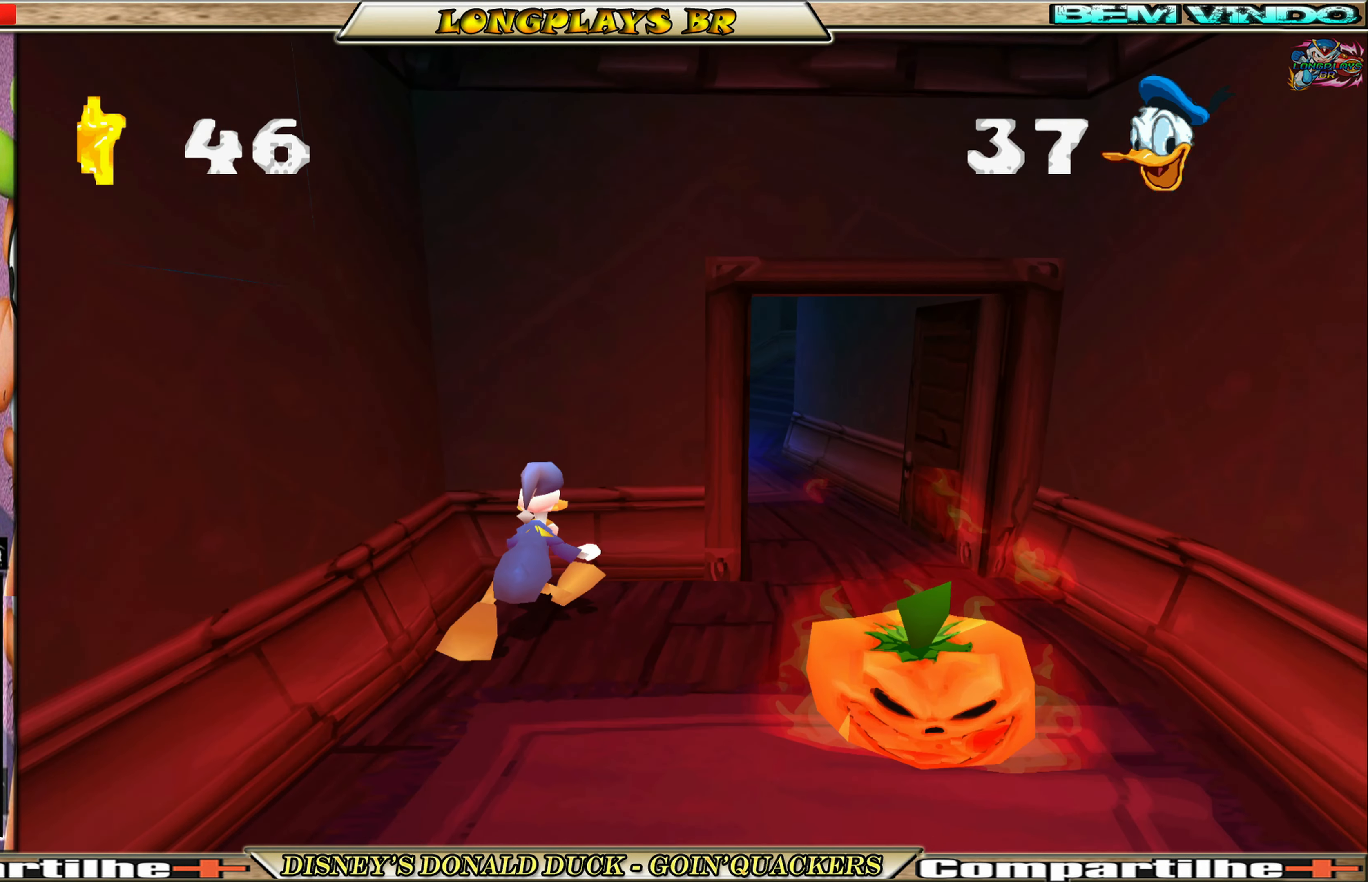
{"buttons": ["DPAD_UP", "DPAD_RIGHT"], "left_stick": "center", "events": [[117, "DPAD_UP", "up"], [450, "DPAD_UP", "down"]]}
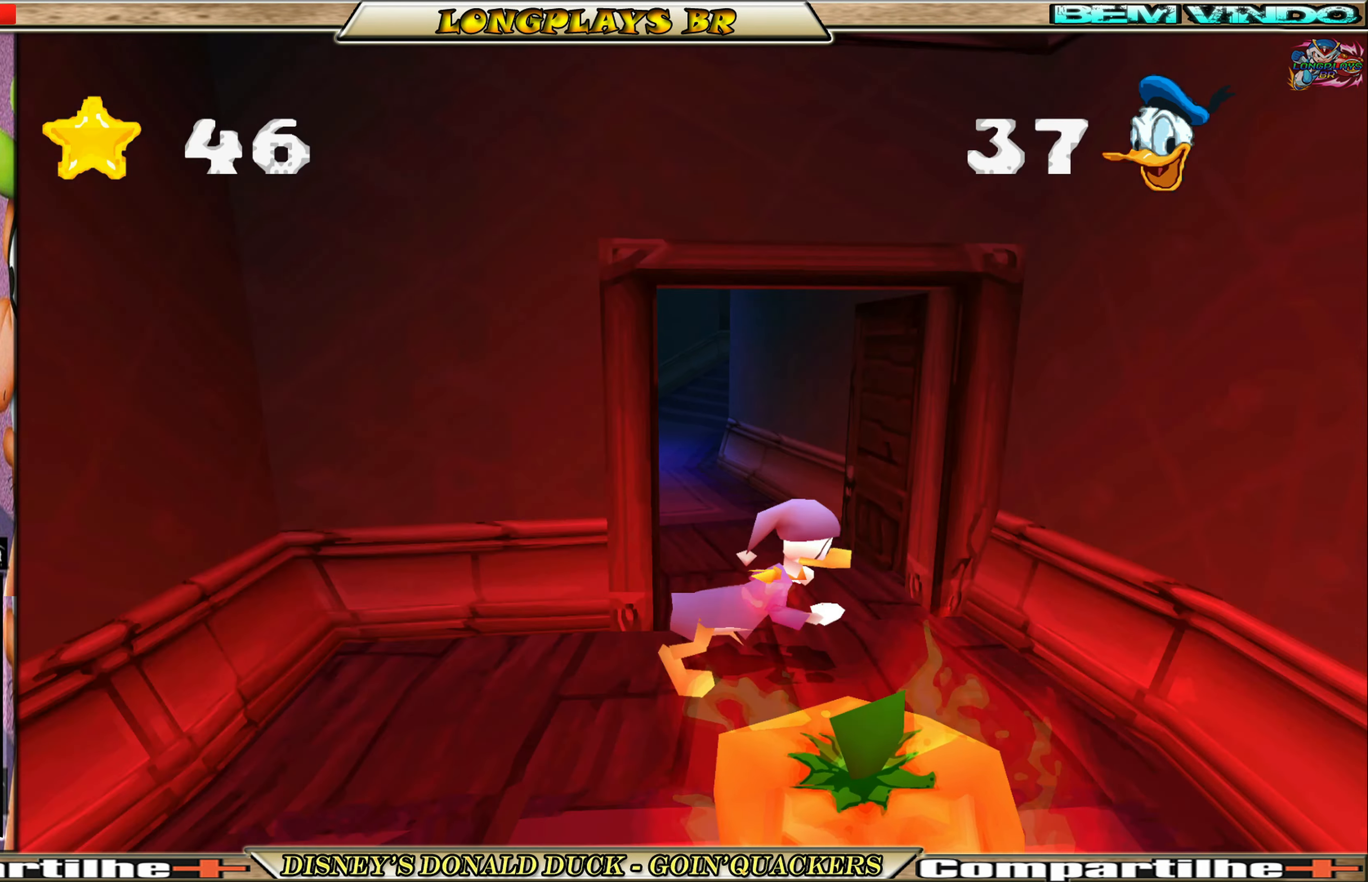
{"buttons": ["DPAD_UP"], "left_stick": "center", "events": [[33, "DPAD_RIGHT", "up"]]}
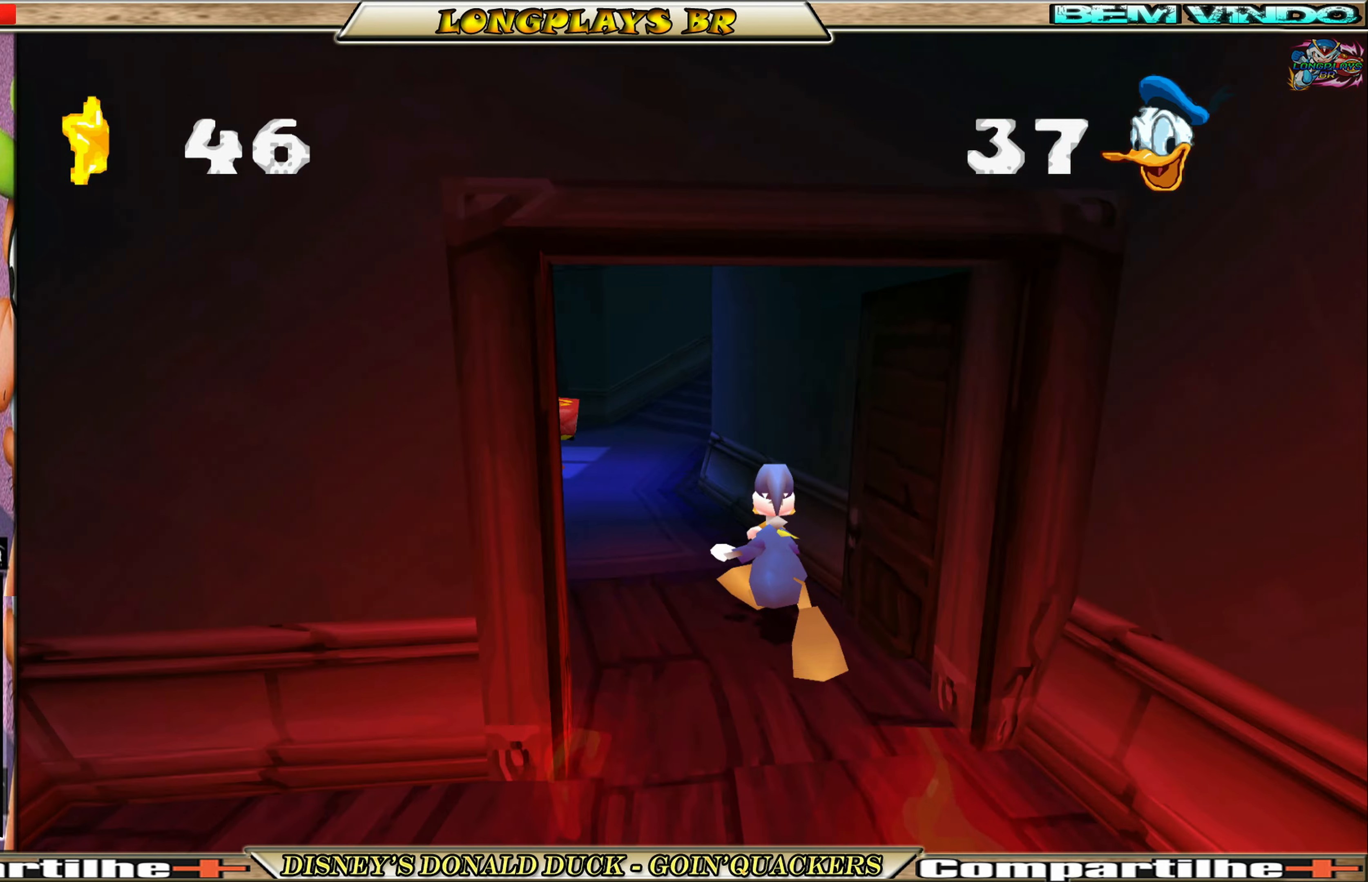
{"buttons": ["DPAD_UP"], "left_stick": "center", "events": [[84, "DPAD_LEFT", "down"], [367, "DPAD_LEFT", "up"]]}
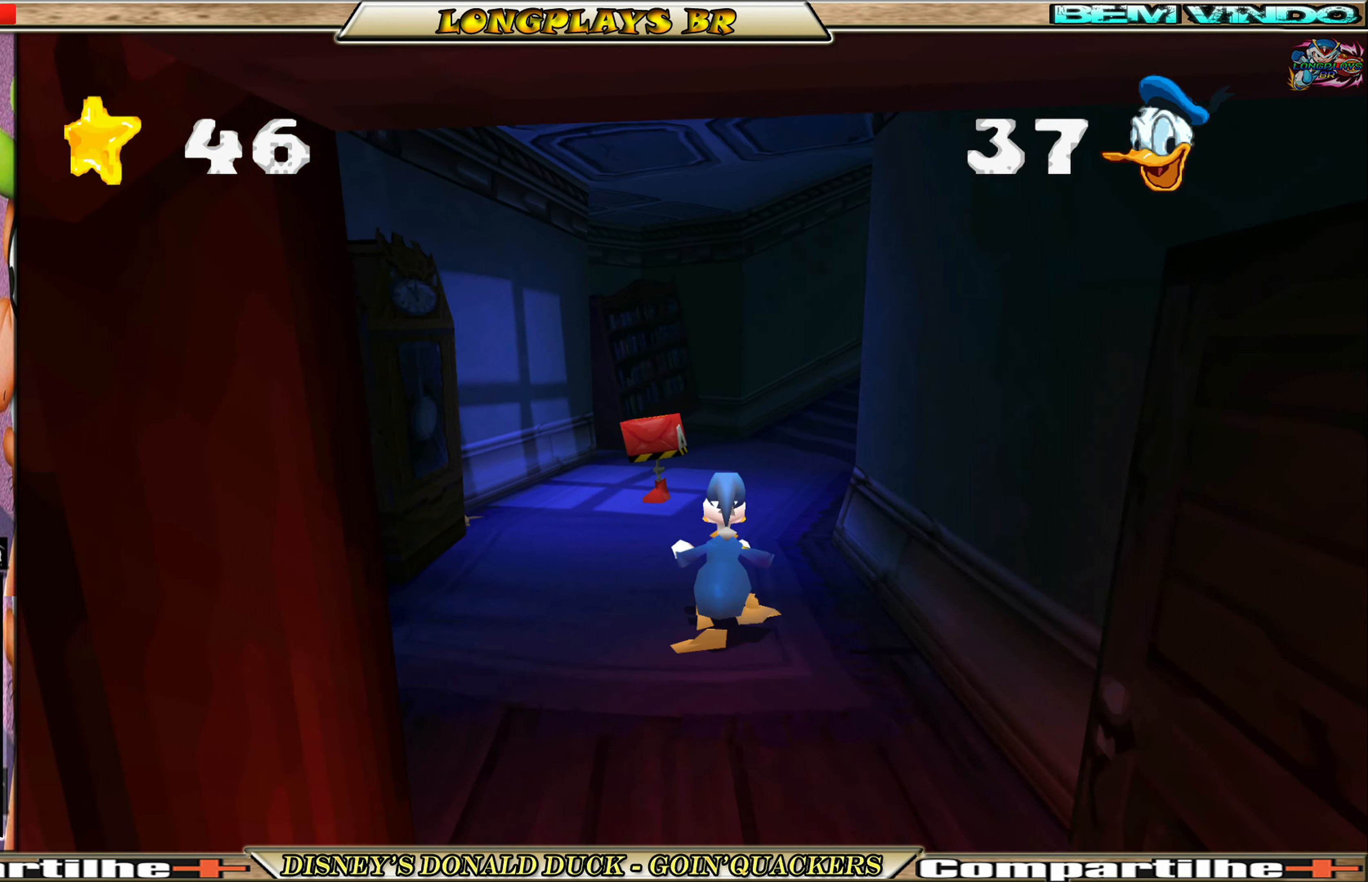
{"buttons": ["DPAD_UP"], "left_stick": "center", "events": [[184, "DPAD_LEFT", "down"], [400, "DPAD_LEFT", "up"]]}
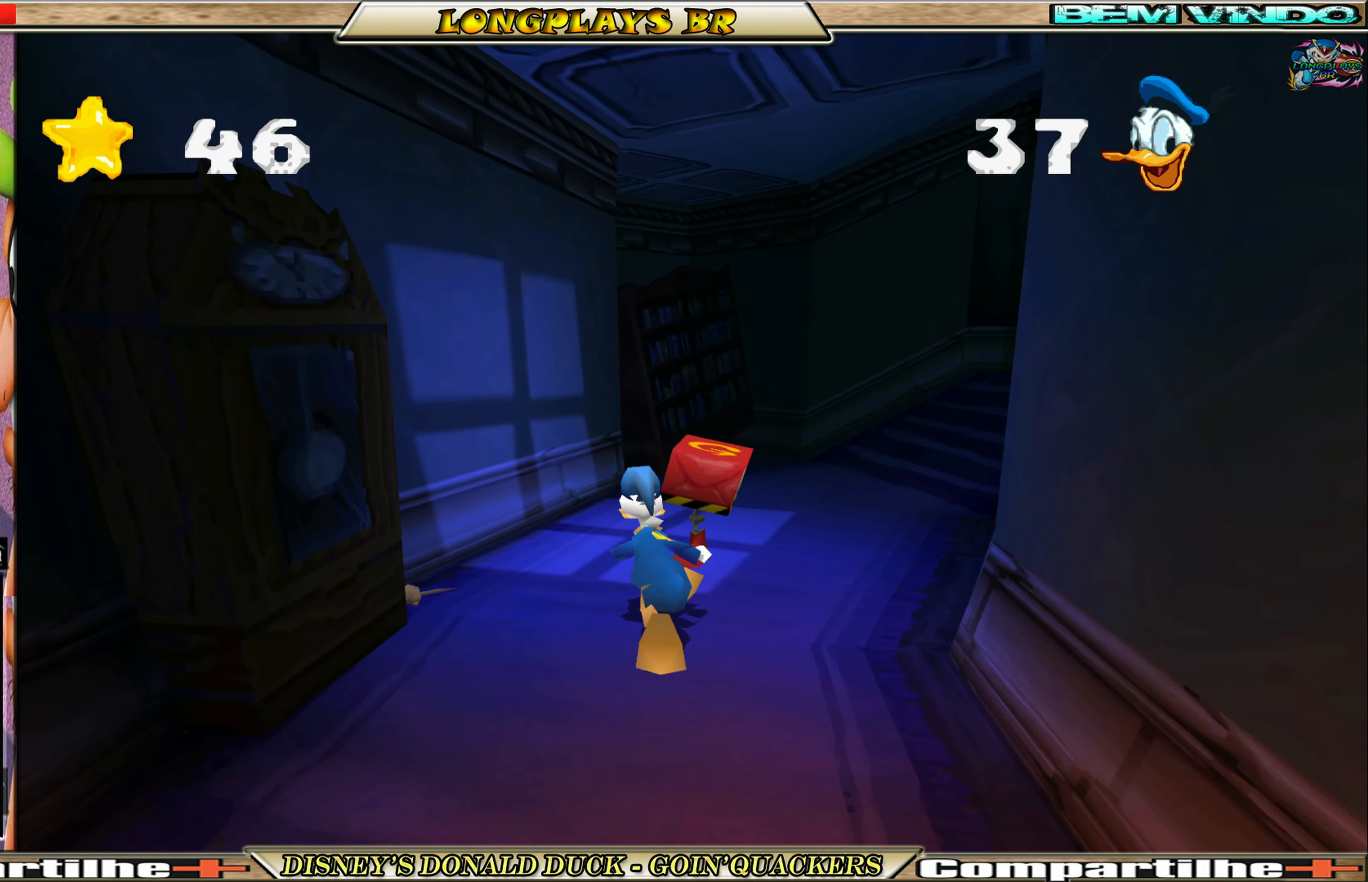
{"buttons": ["DPAD_UP", "DPAD_RIGHT"], "left_stick": "center", "events": [[167, "X", "down"], [217, "DPAD_RIGHT", "down"], [284, "X", "up"]]}
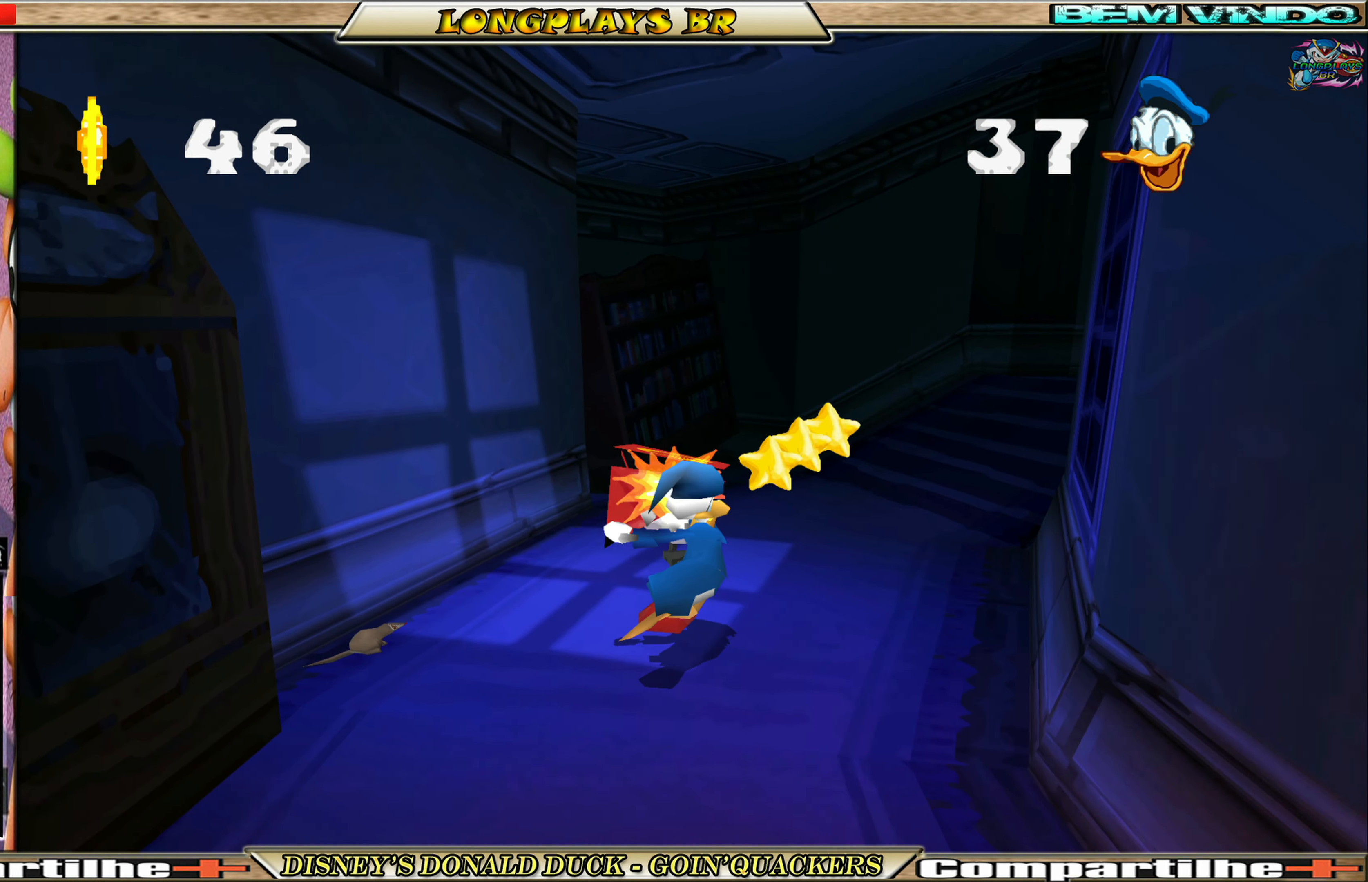
{"buttons": ["DPAD_UP", "DPAD_RIGHT"], "left_stick": "center", "events": [[267, "DPAD_RIGHT", "up"], [484, "DPAD_RIGHT", "down"]]}
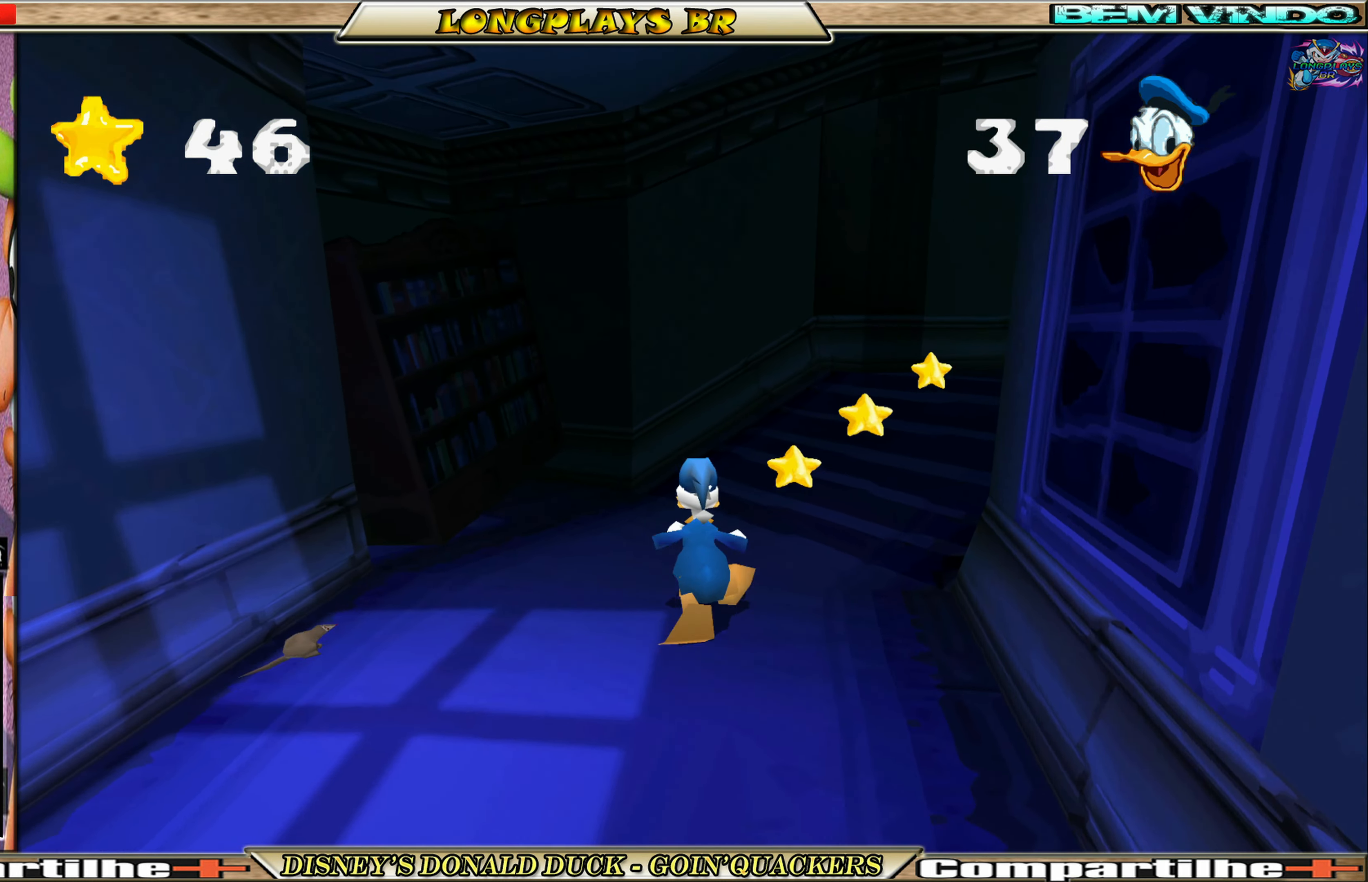
{"buttons": ["DPAD_UP", "DPAD_RIGHT"], "left_stick": "center", "events": []}
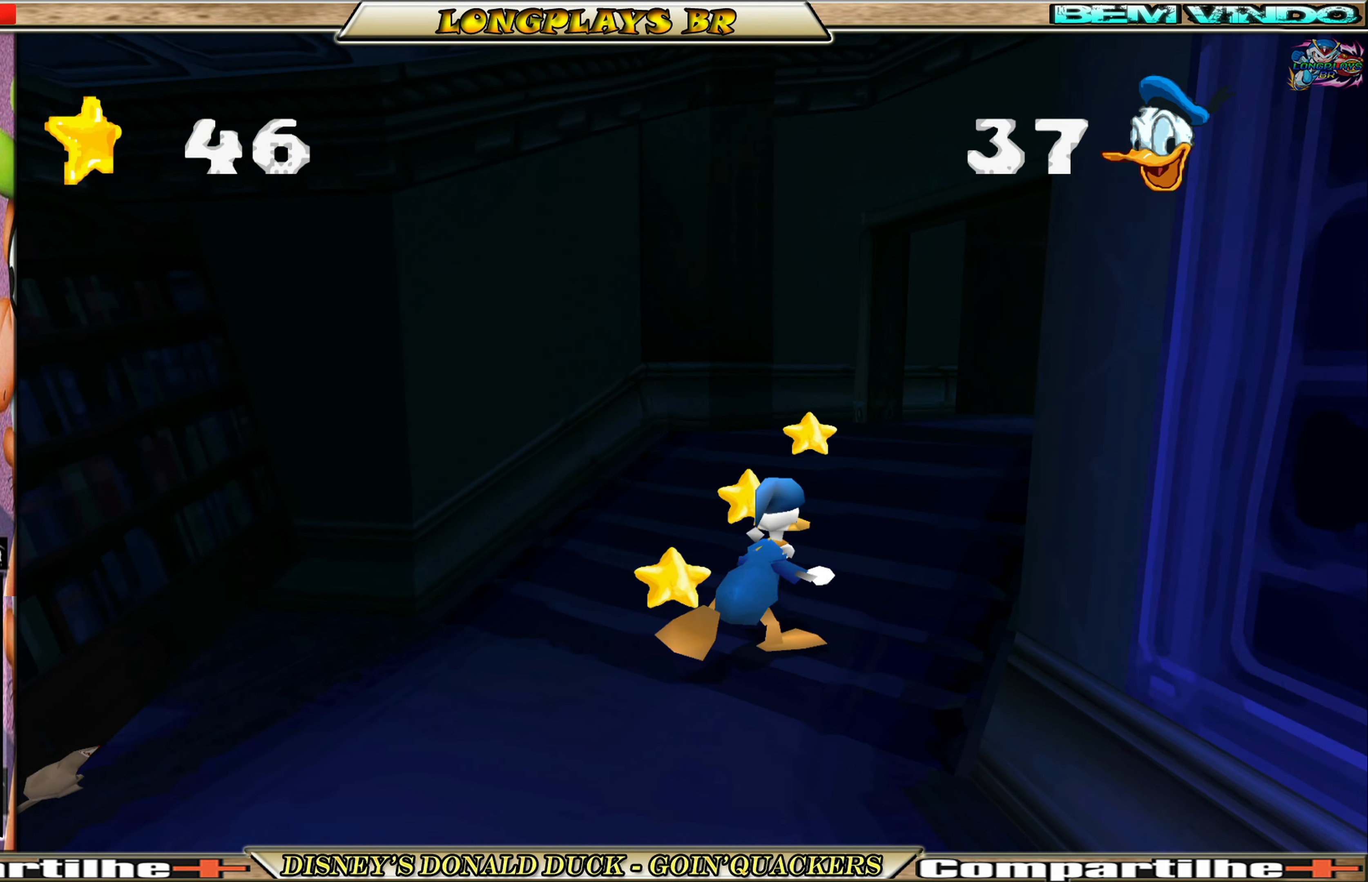
{"buttons": ["DPAD_UP", "DPAD_RIGHT"], "left_stick": "center", "events": [[50, "DPAD_RIGHT", "up"], [450, "DPAD_RIGHT", "down"]]}
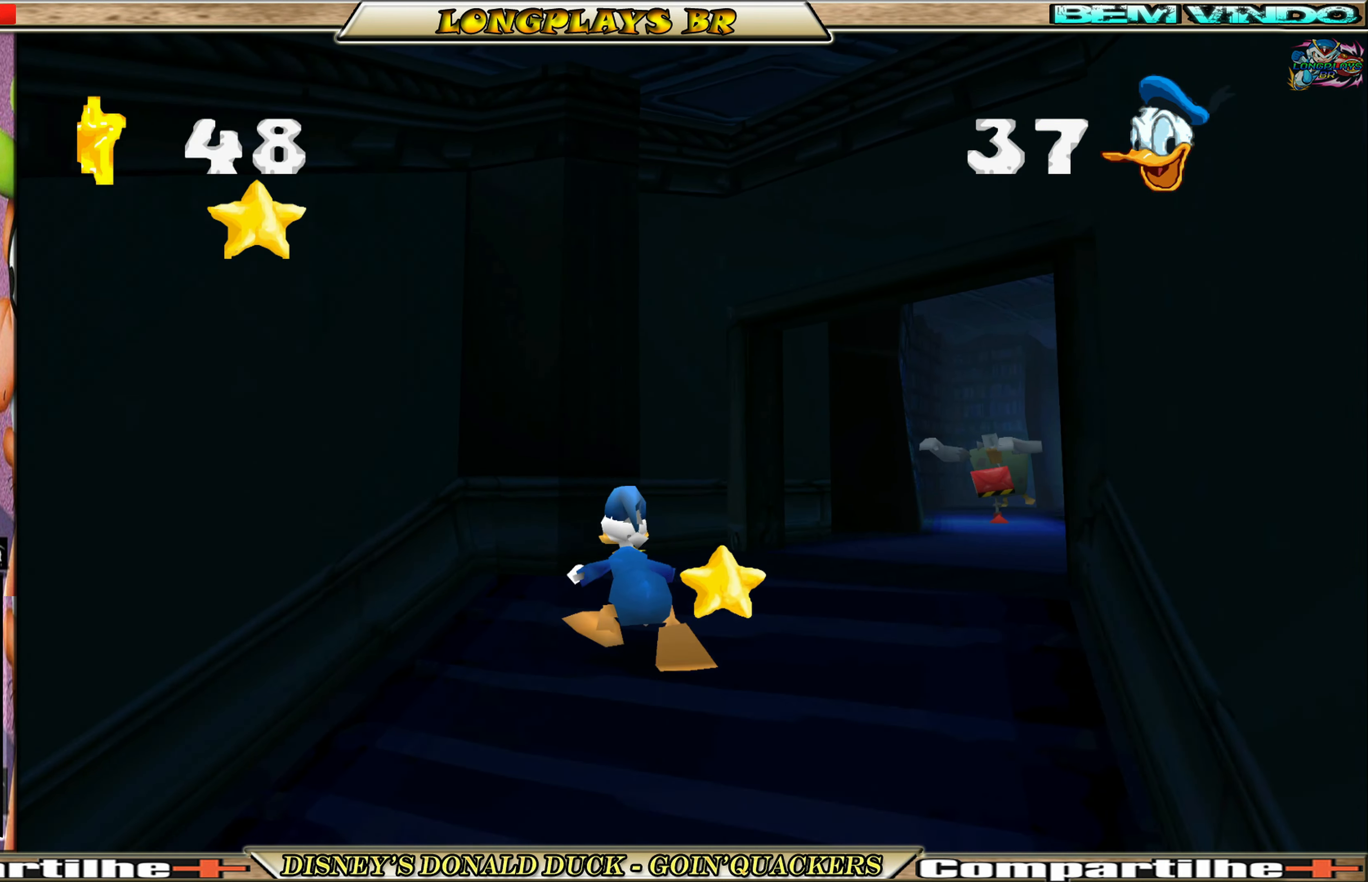
{"buttons": ["DPAD_UP"], "left_stick": "center", "events": [[467, "DPAD_RIGHT", "up"]]}
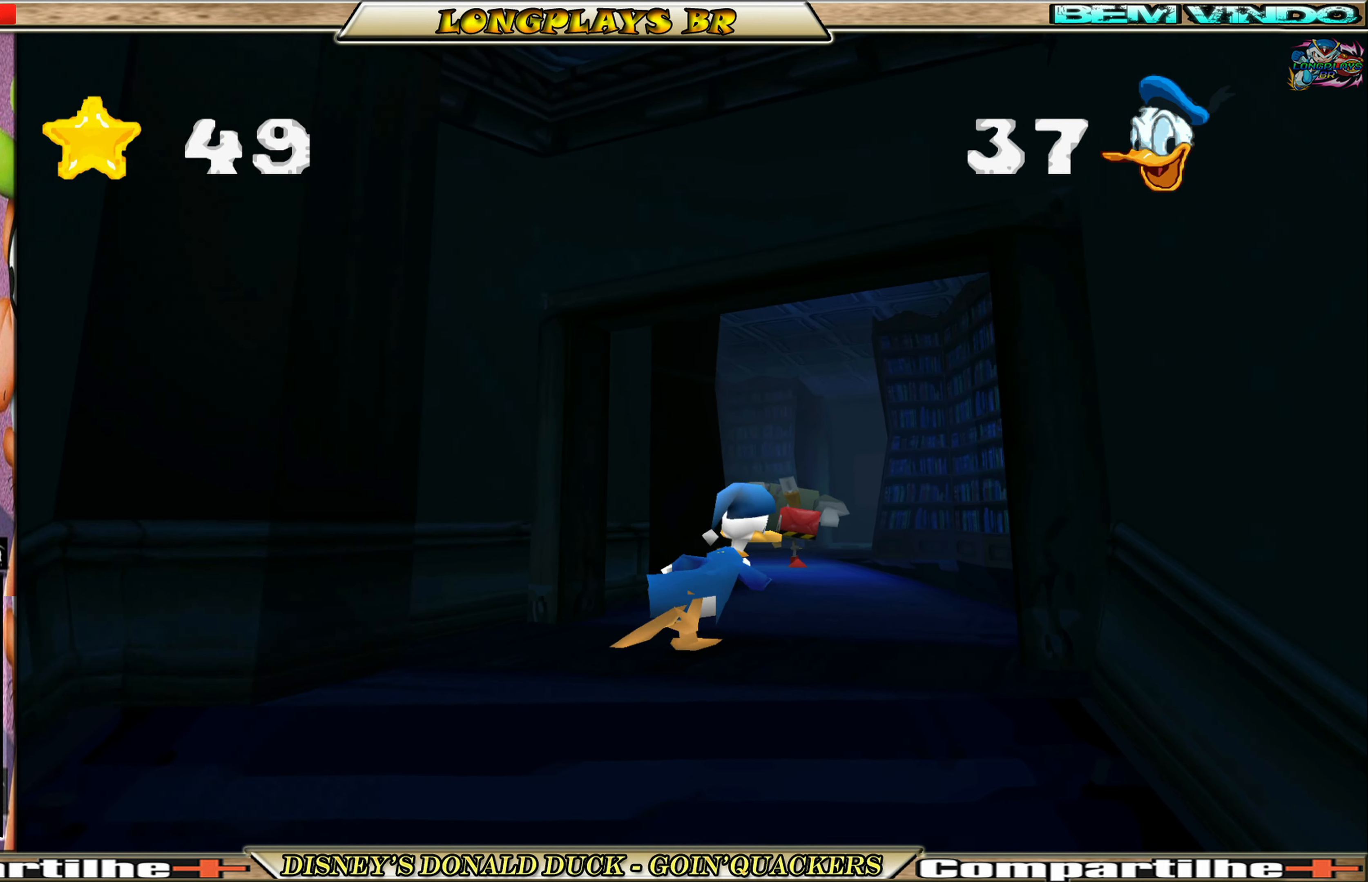
{"buttons": ["DPAD_UP"], "left_stick": "center", "events": [[134, "DPAD_RIGHT", "down"], [350, "DPAD_RIGHT", "up"]]}
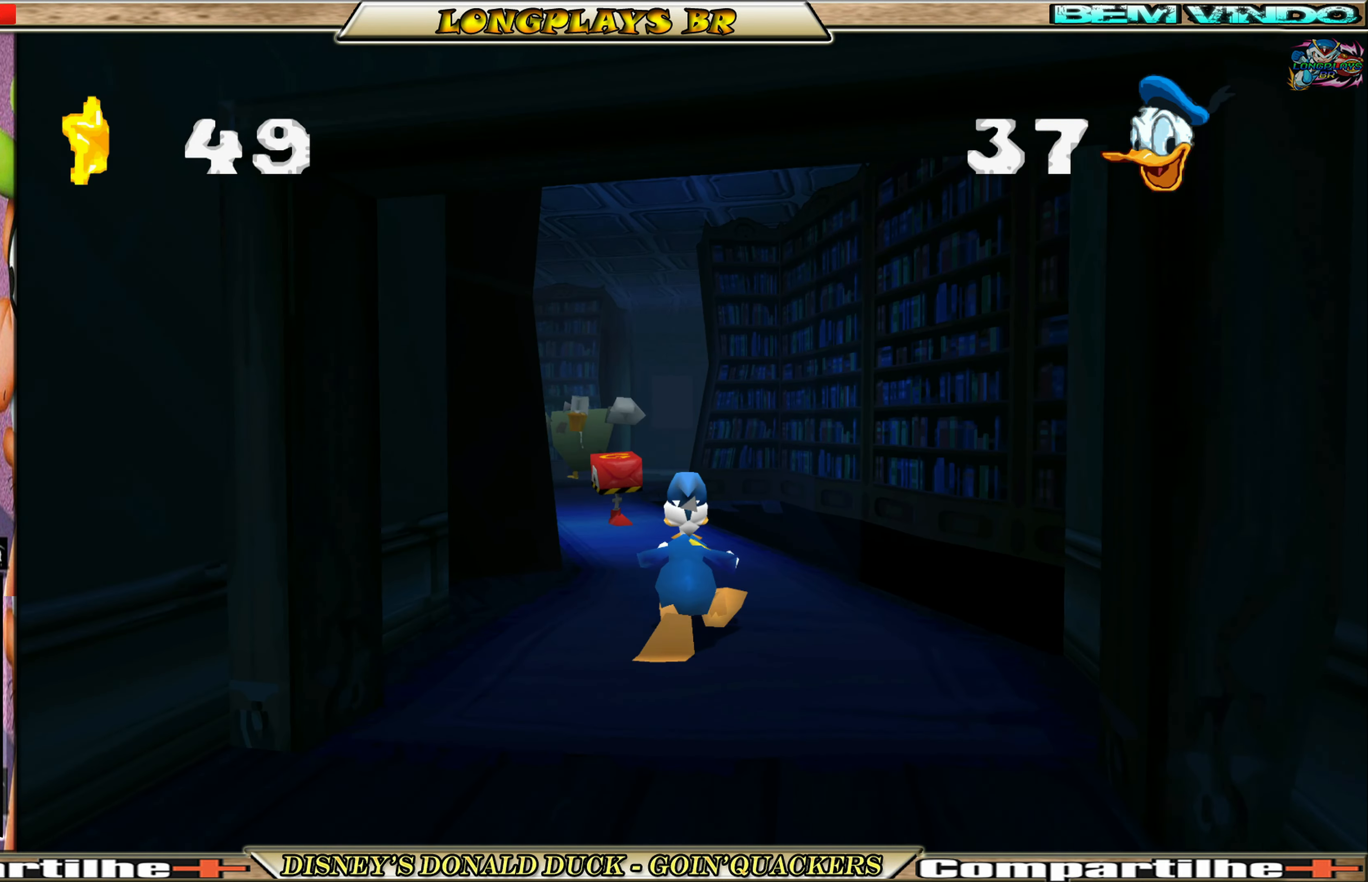
{"buttons": ["DPAD_UP"], "left_stick": "center", "events": [[367, "DPAD_LEFT", "down"], [450, "DPAD_LEFT", "up"]]}
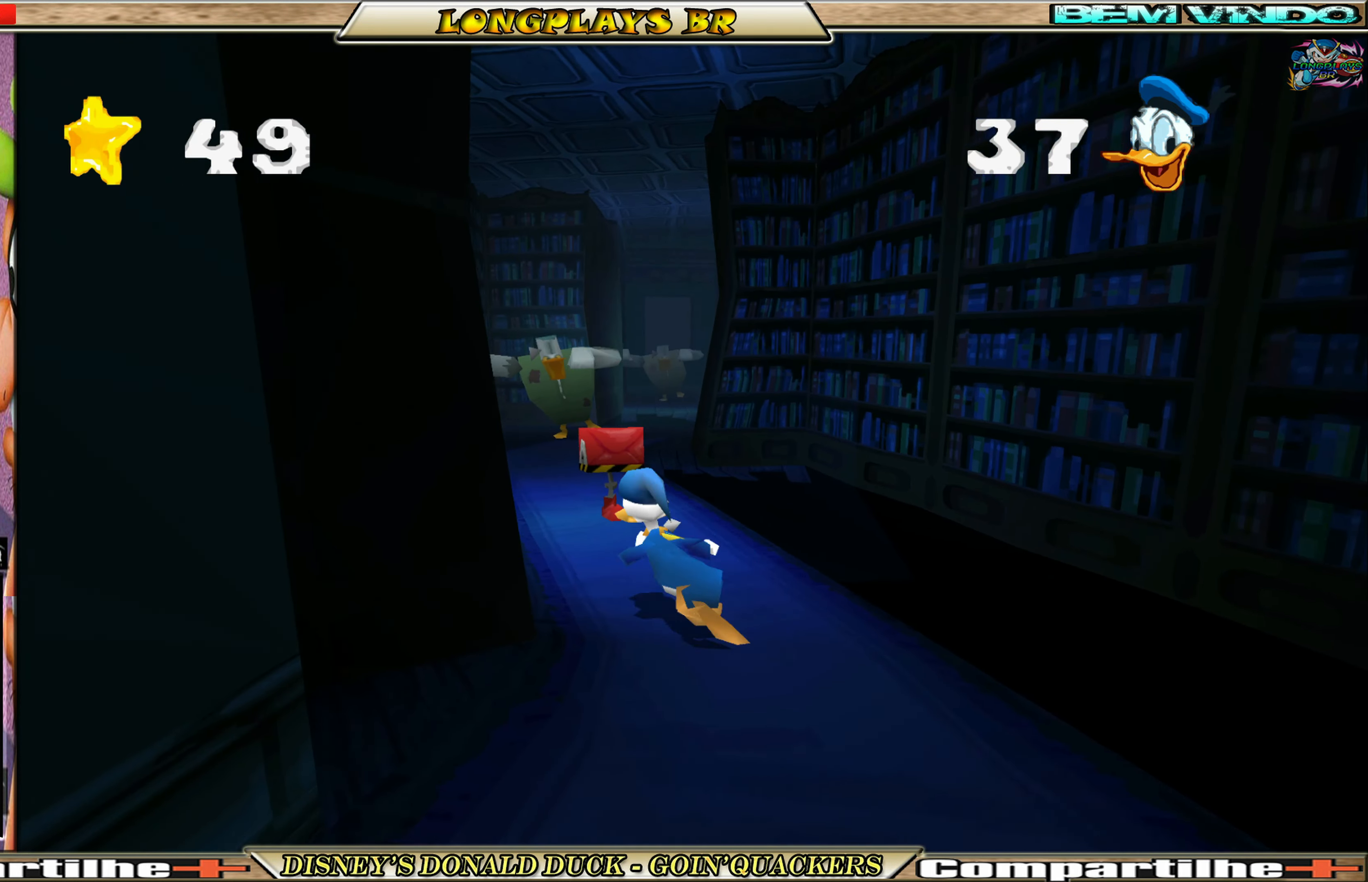
{"buttons": ["X", "DPAD_UP"], "left_stick": "center", "events": [[217, "DPAD_LEFT", "down"], [267, "DPAD_LEFT", "up"], [267, "X", "down"], [366, "X", "up"], [483, "X", "down"]]}
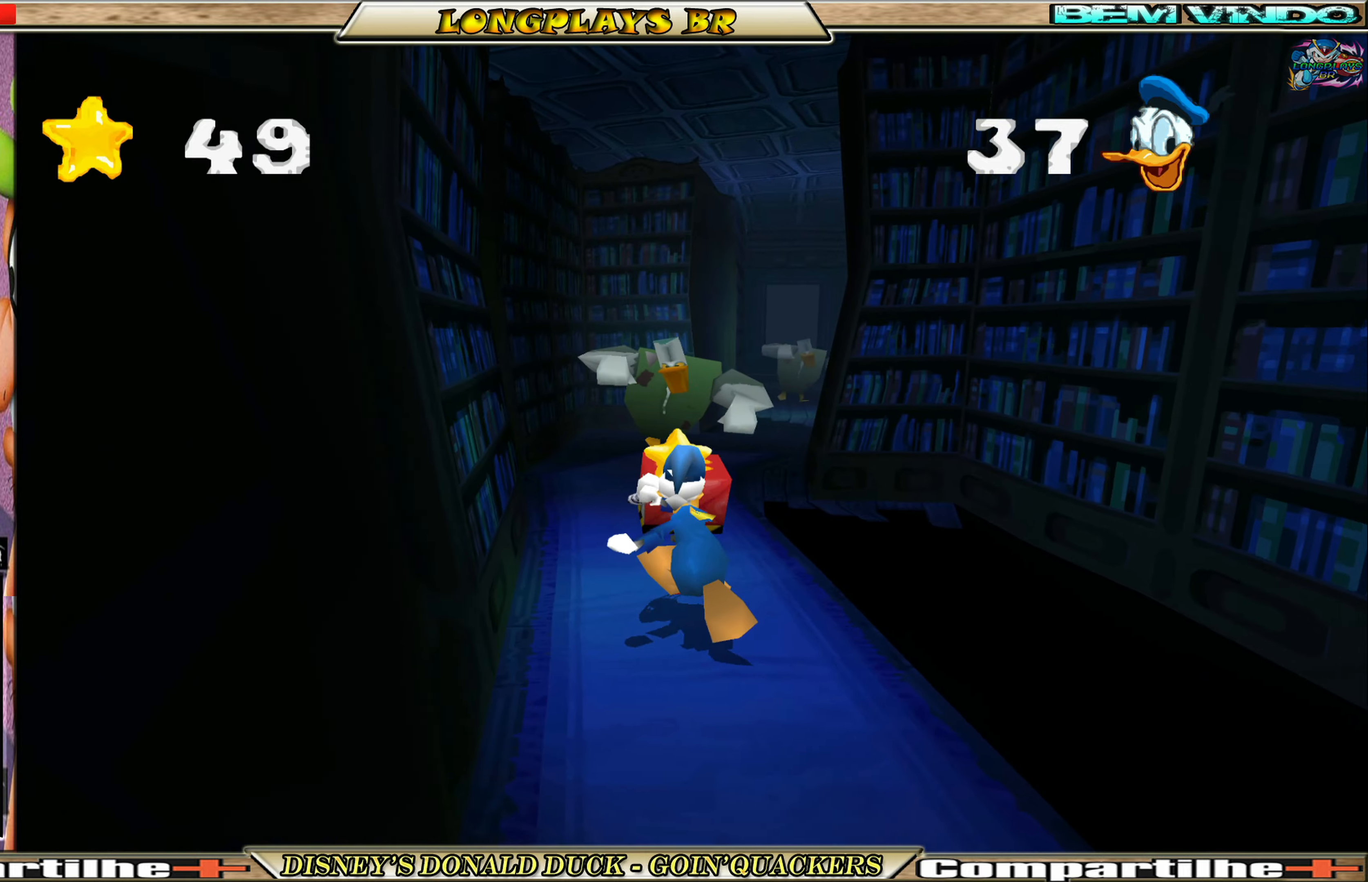
{"buttons": ["DPAD_UP"], "left_stick": "center", "events": [[83, "DPAD_LEFT", "down"], [83, "X", "up"], [300, "DPAD_LEFT", "up"]]}